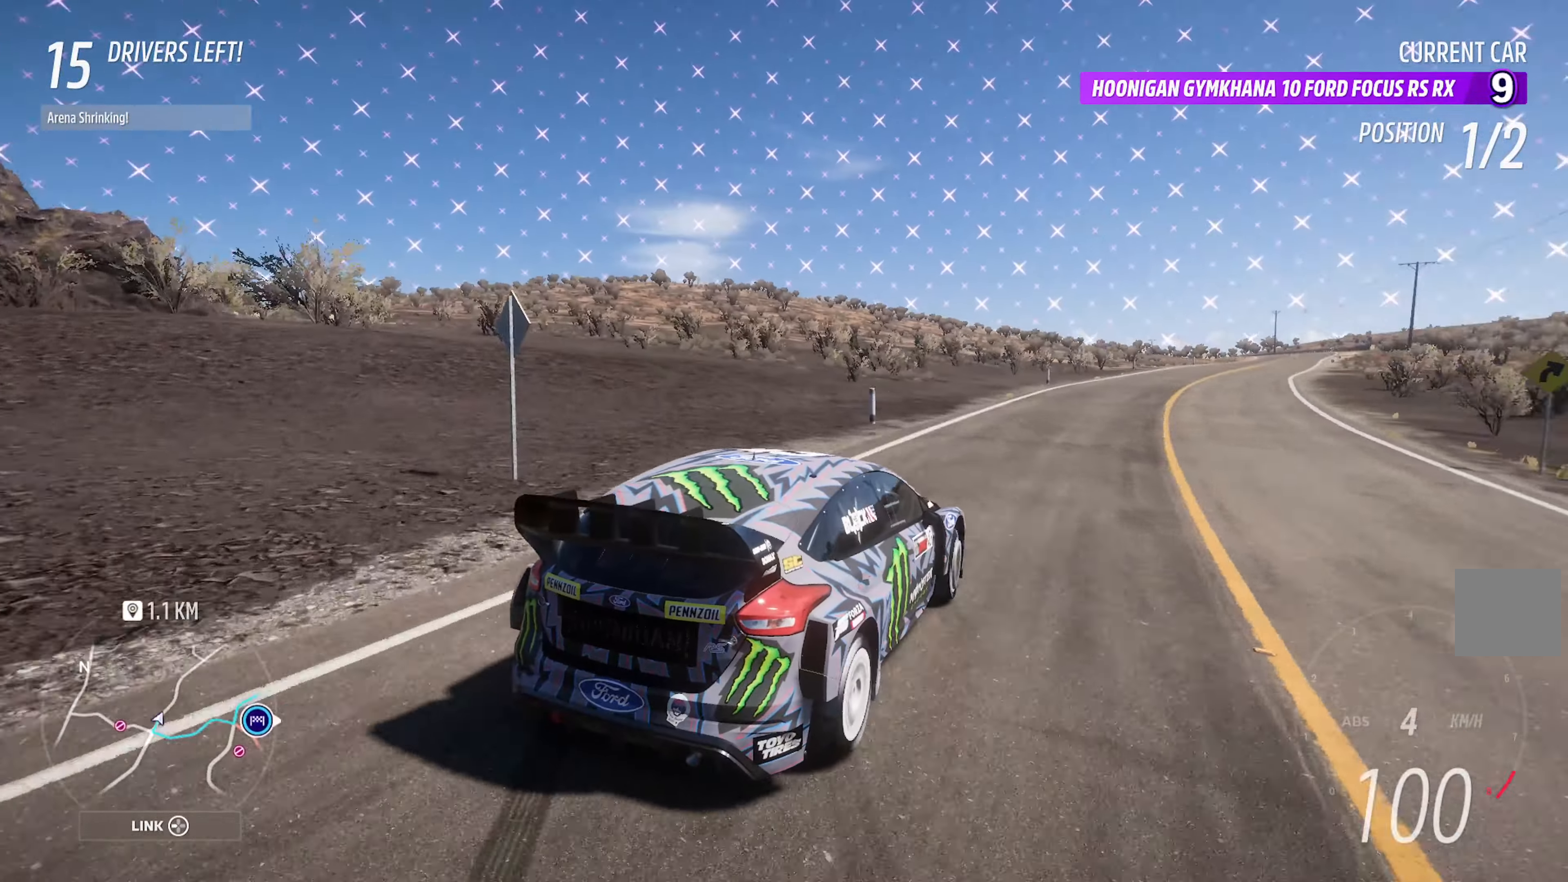
Gameplay with a controller (Xbox layout); each line is a JSON object with the inputs held at the frame after it. "events" lists button and stick changes between this image and that frame as [ms after this image, input, new state], when the widget could be followed in between.
{"buttons": ["A"], "left_stick": "left", "right_stick": "center", "events": [[34, "L2", "up"], [250, "left_stick", "center"], [500, "left_stick", "left"]]}
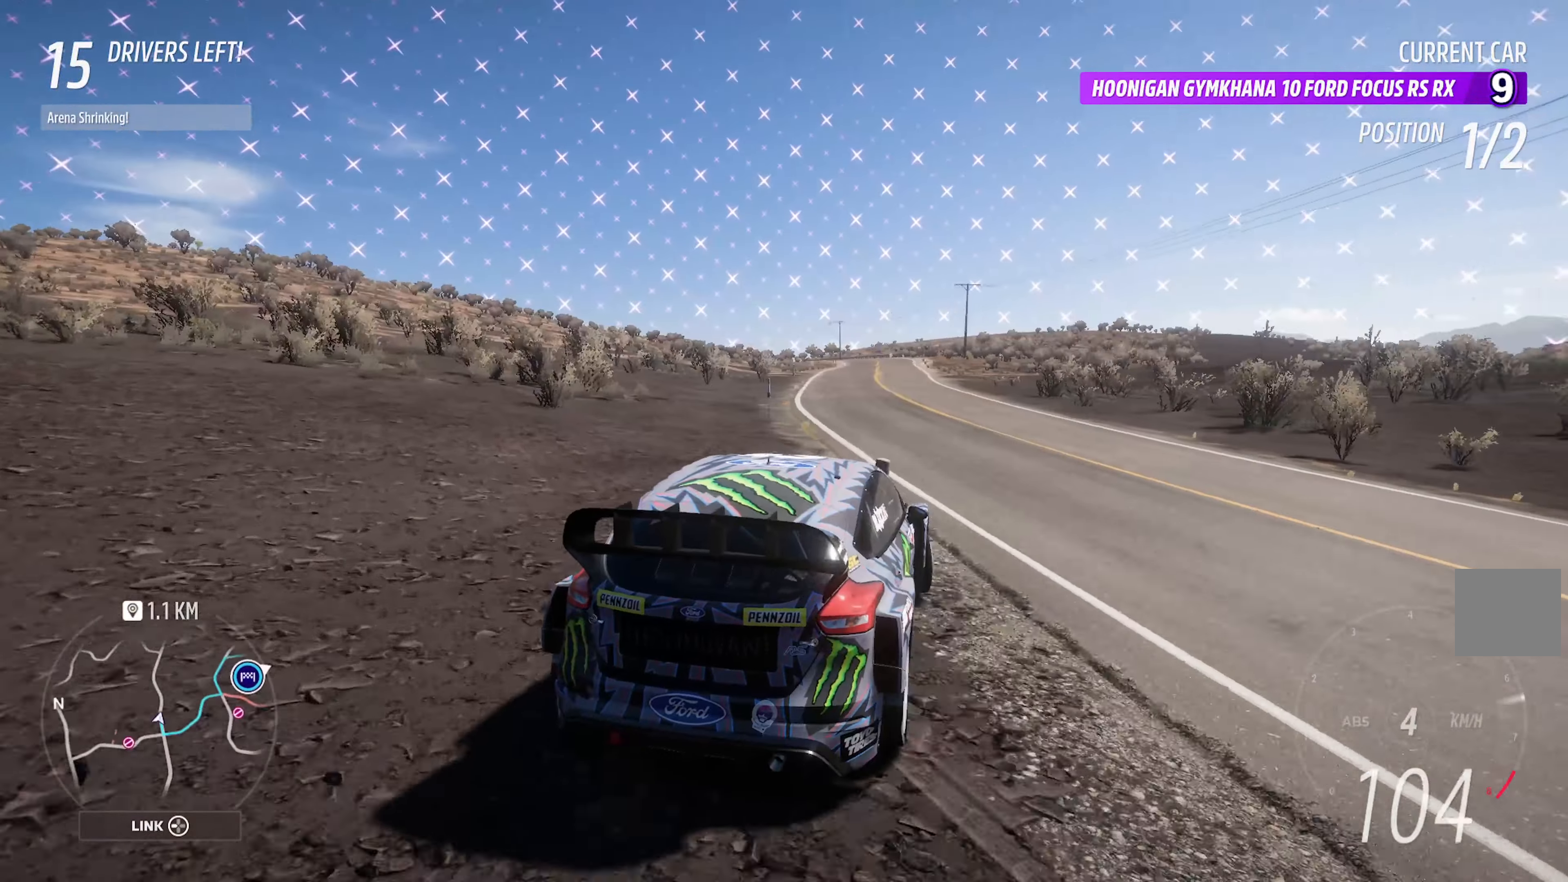
{"buttons": [], "left_stick": "center", "right_stick": "center", "events": [[84, "left_stick", "center"], [200, "left_stick", "right"], [334, "A", "up"], [484, "left_stick", "center"]]}
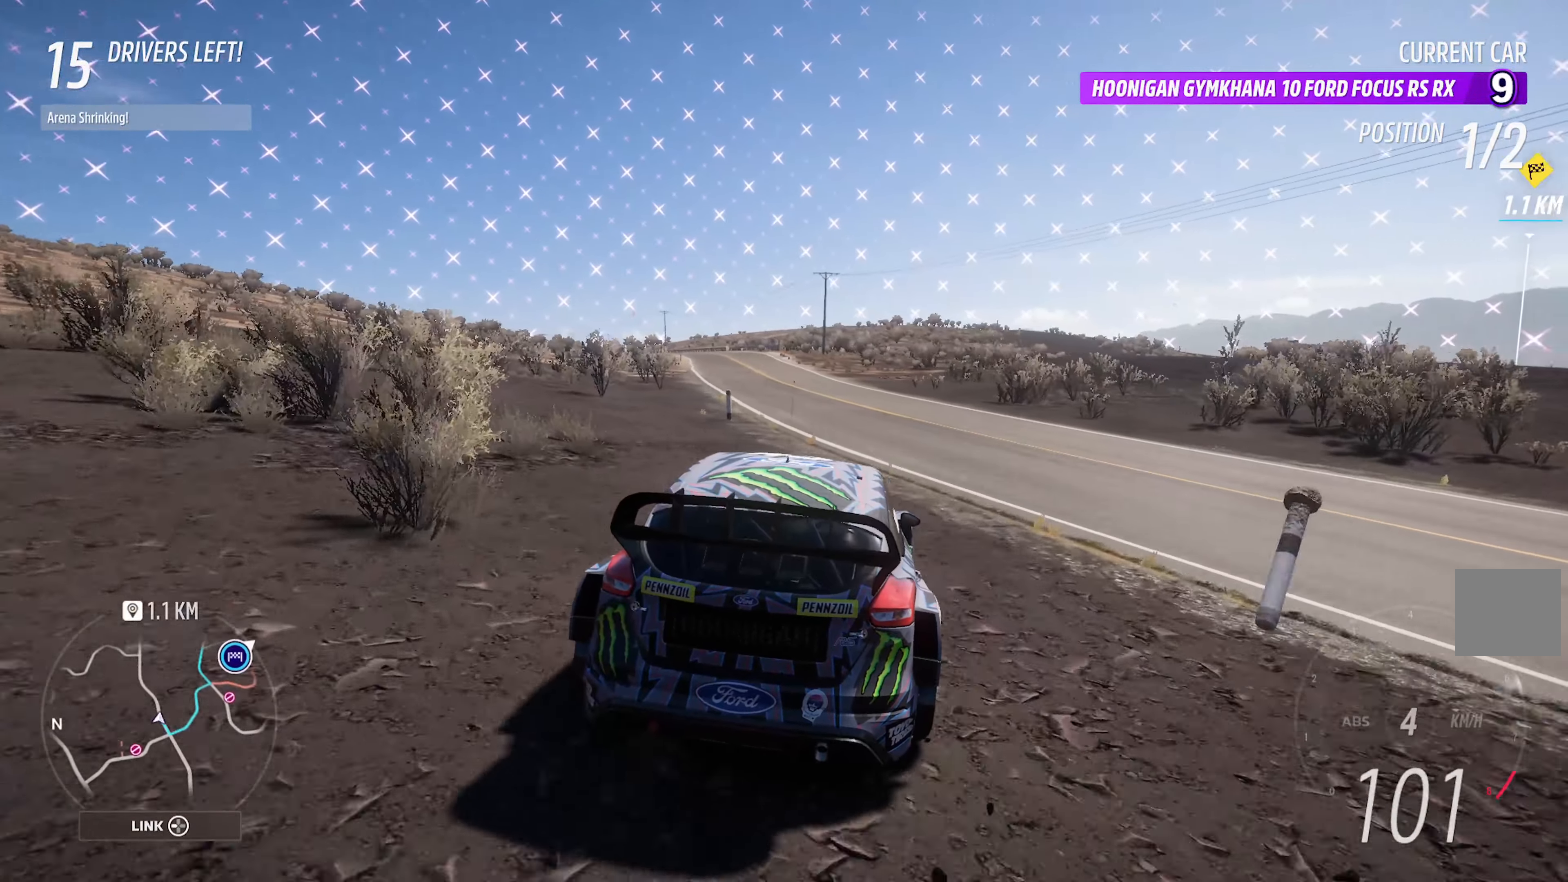
{"buttons": ["A"], "left_stick": "center", "right_stick": "center", "events": [[17, "A", "down"], [67, "A", "up"], [67, "left_stick", "left"], [184, "A", "down"], [184, "left_stick", "center"], [284, "left_stick", "right"], [500, "left_stick", "center"]]}
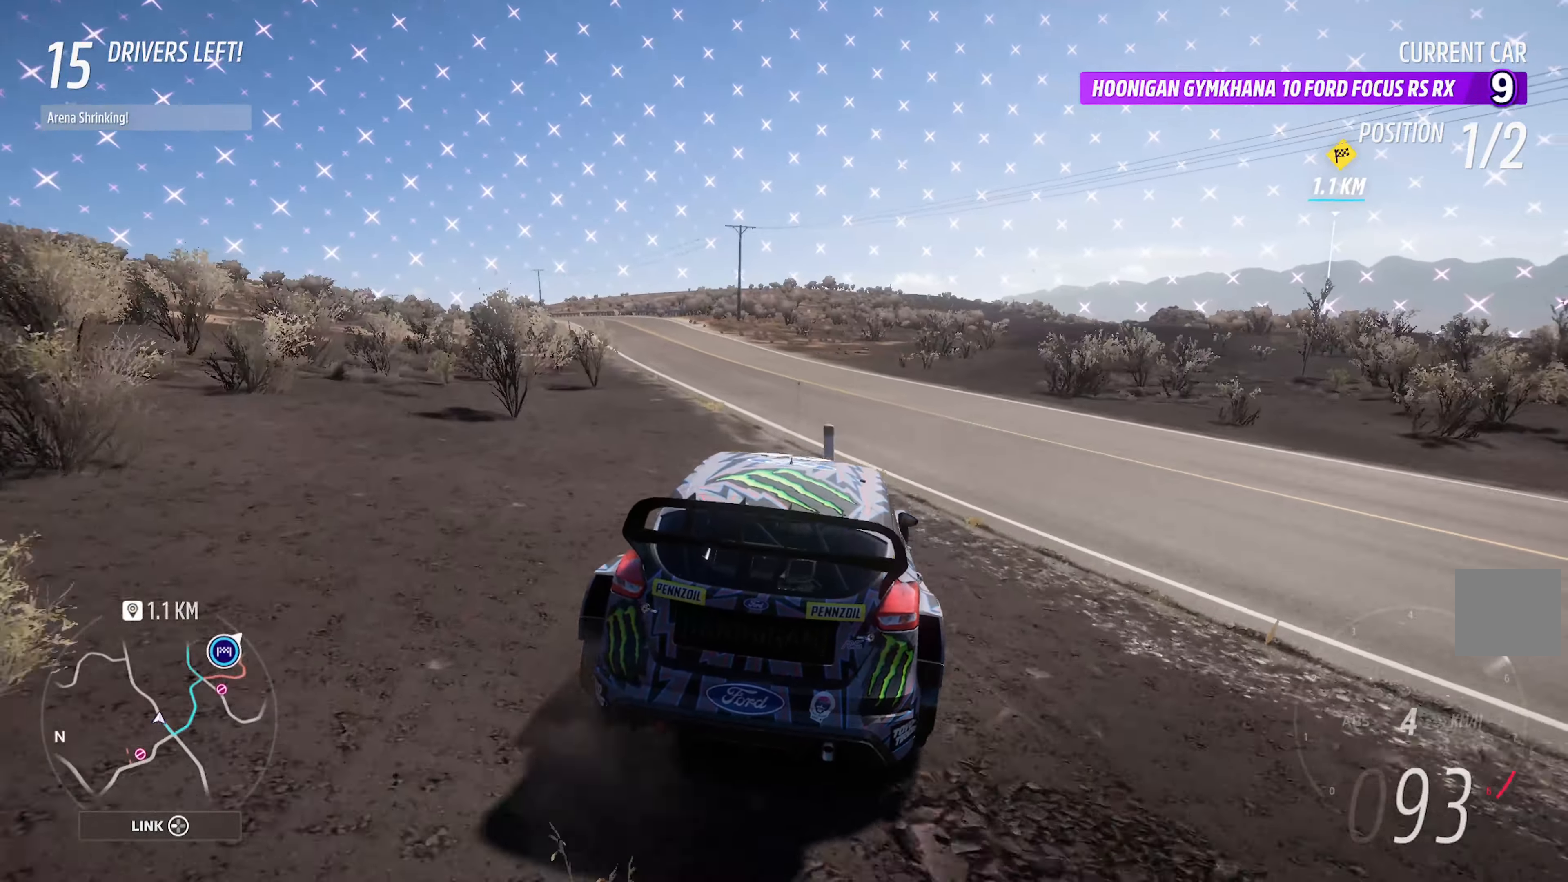
{"buttons": ["A"], "left_stick": "center", "right_stick": "center", "events": [[167, "left_stick", "left"], [350, "left_stick", "center"]]}
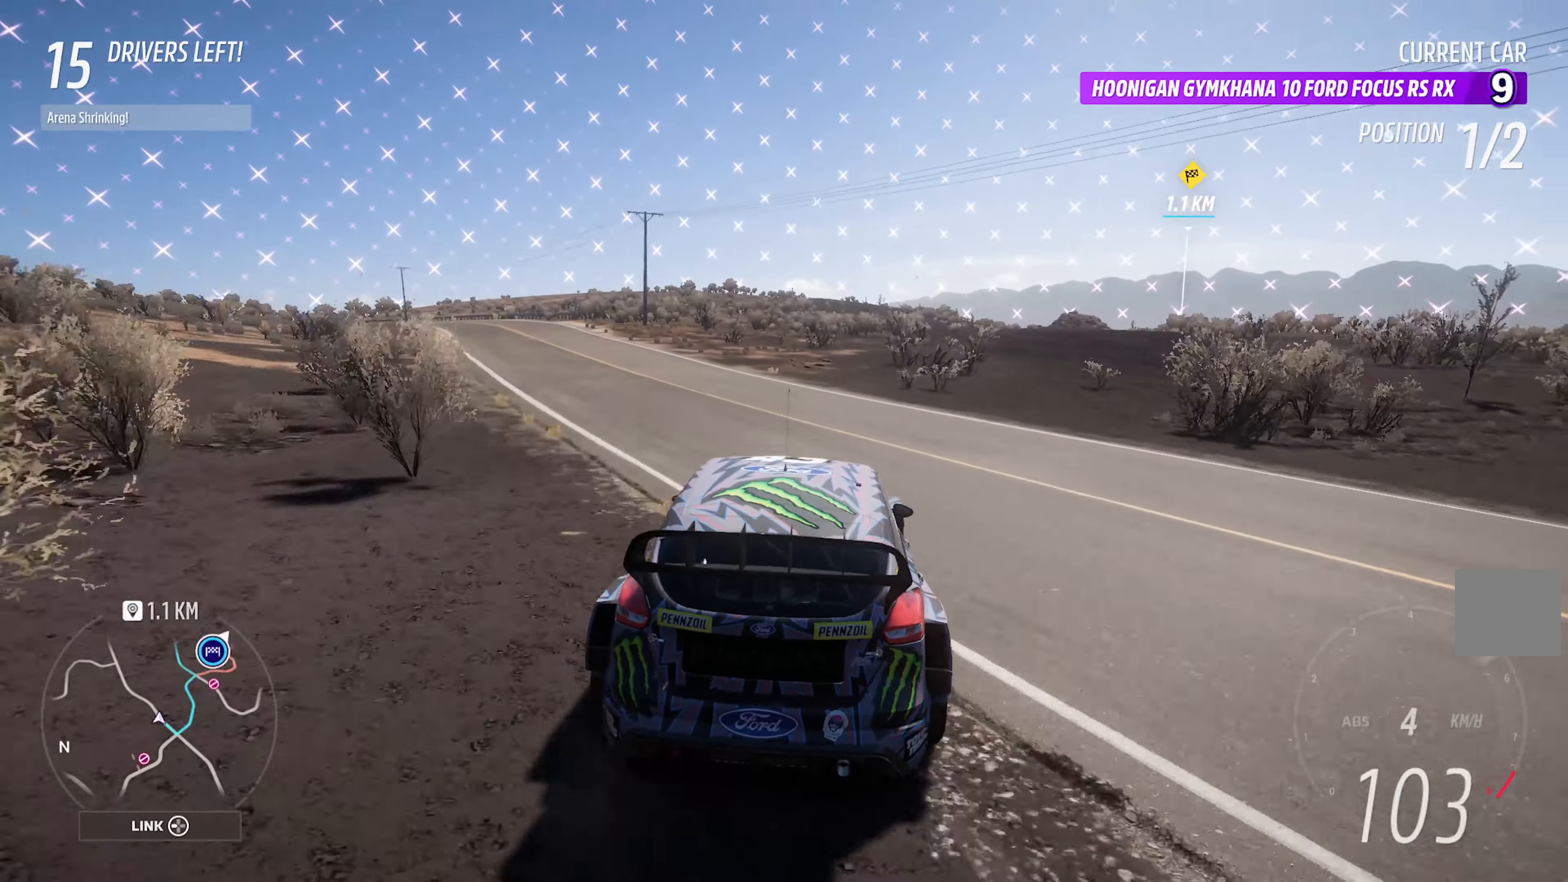
{"buttons": ["A"], "left_stick": "right", "right_stick": "center", "events": [[67, "left_stick", "right"]]}
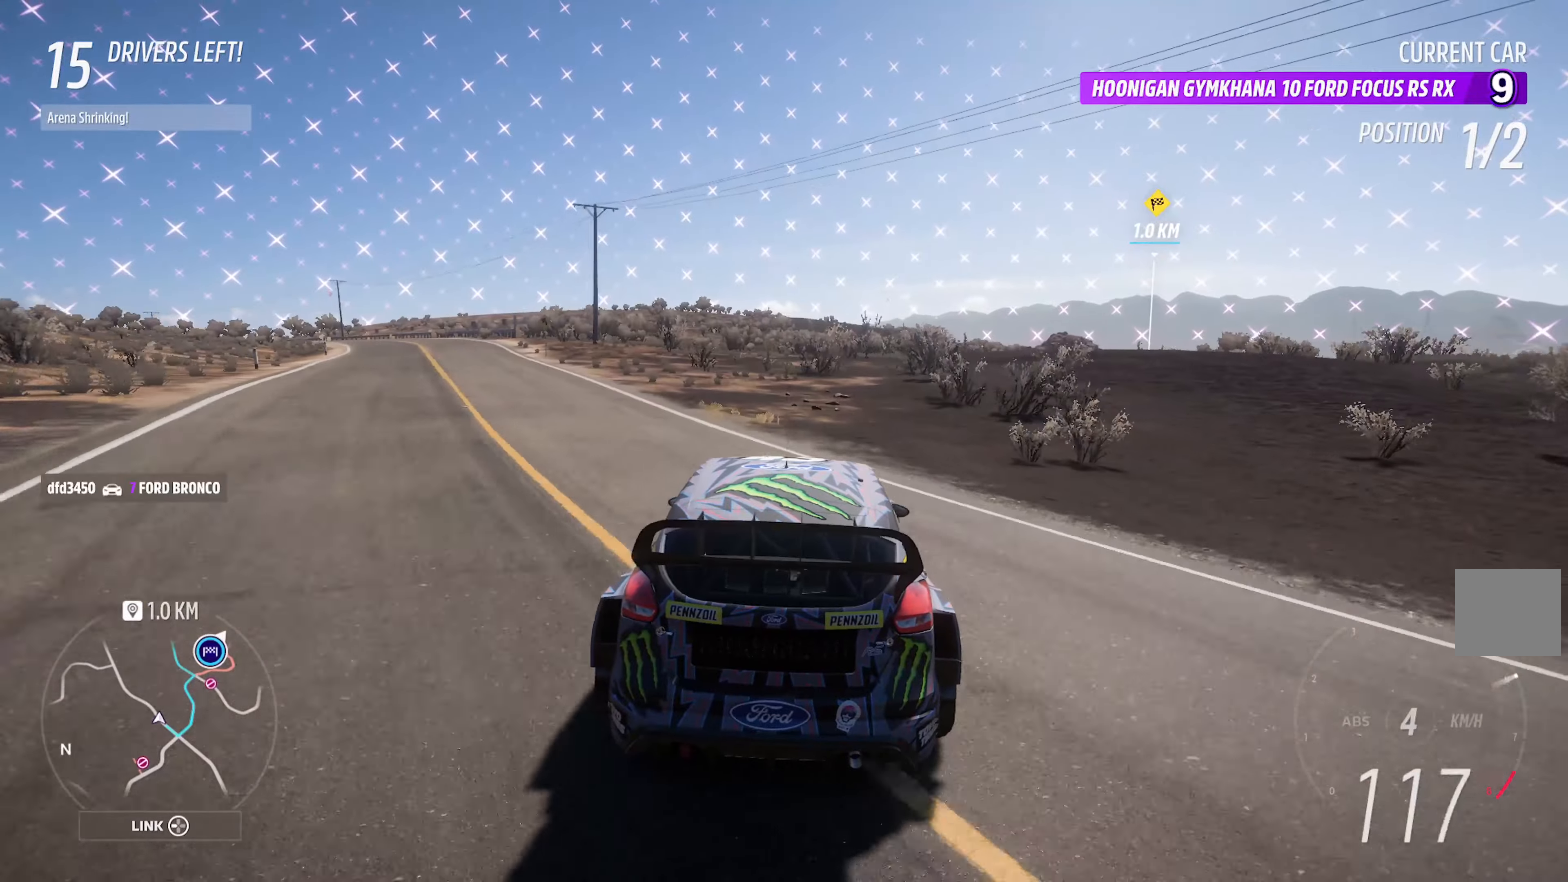
{"buttons": ["A"], "left_stick": "center", "right_stick": "center", "events": [[100, "left_stick", "center"]]}
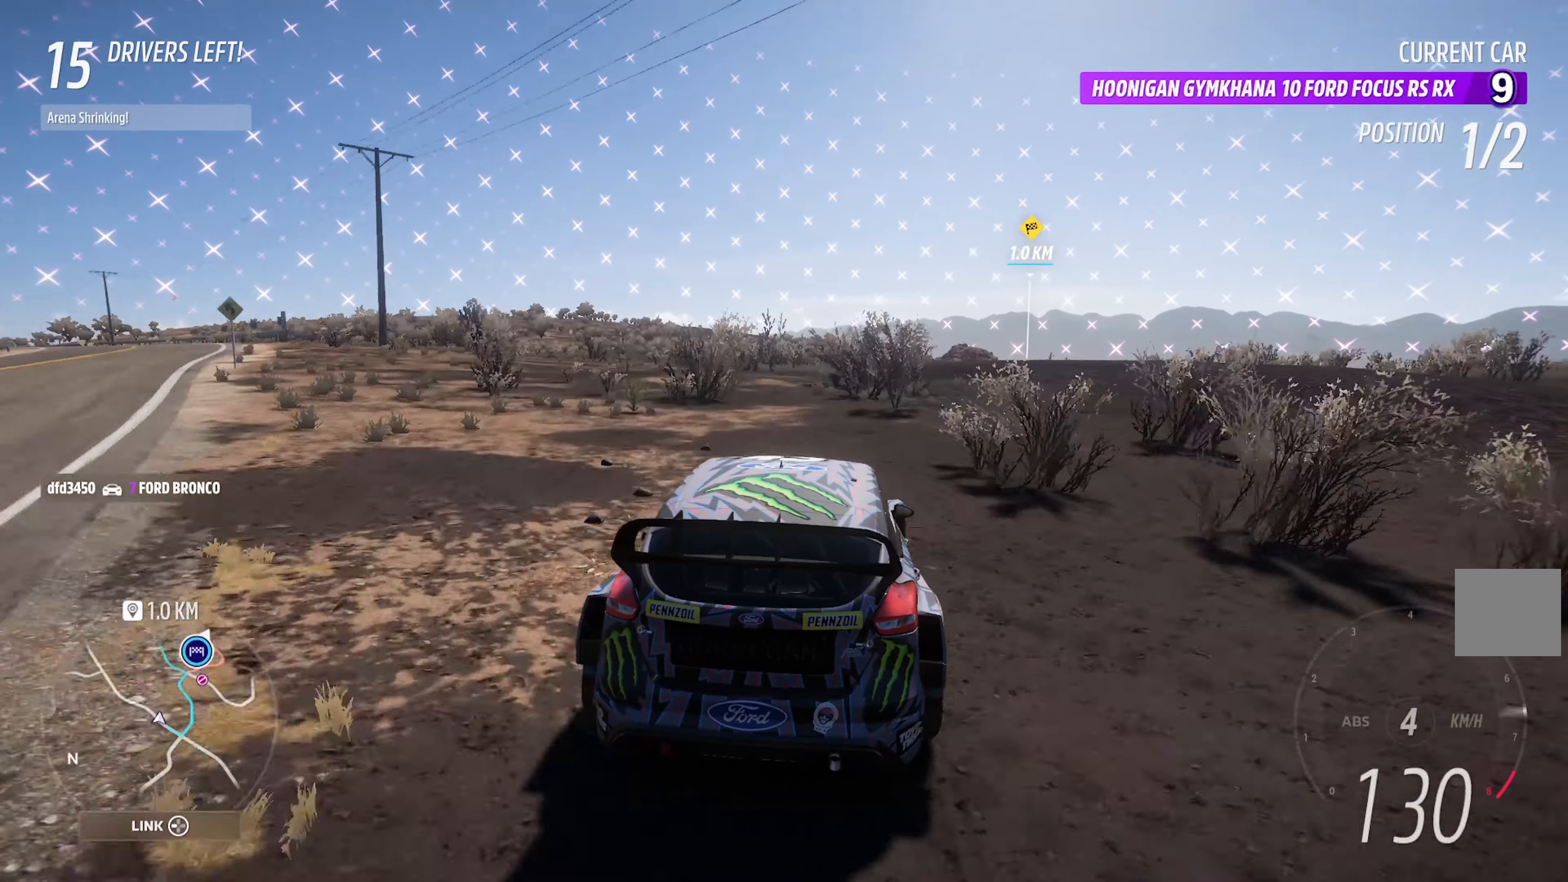
{"buttons": ["A"], "left_stick": "center", "right_stick": "center", "events": [[250, "R2", "down"], [366, "left_stick", "right"], [400, "R2", "up"], [500, "left_stick", "center"]]}
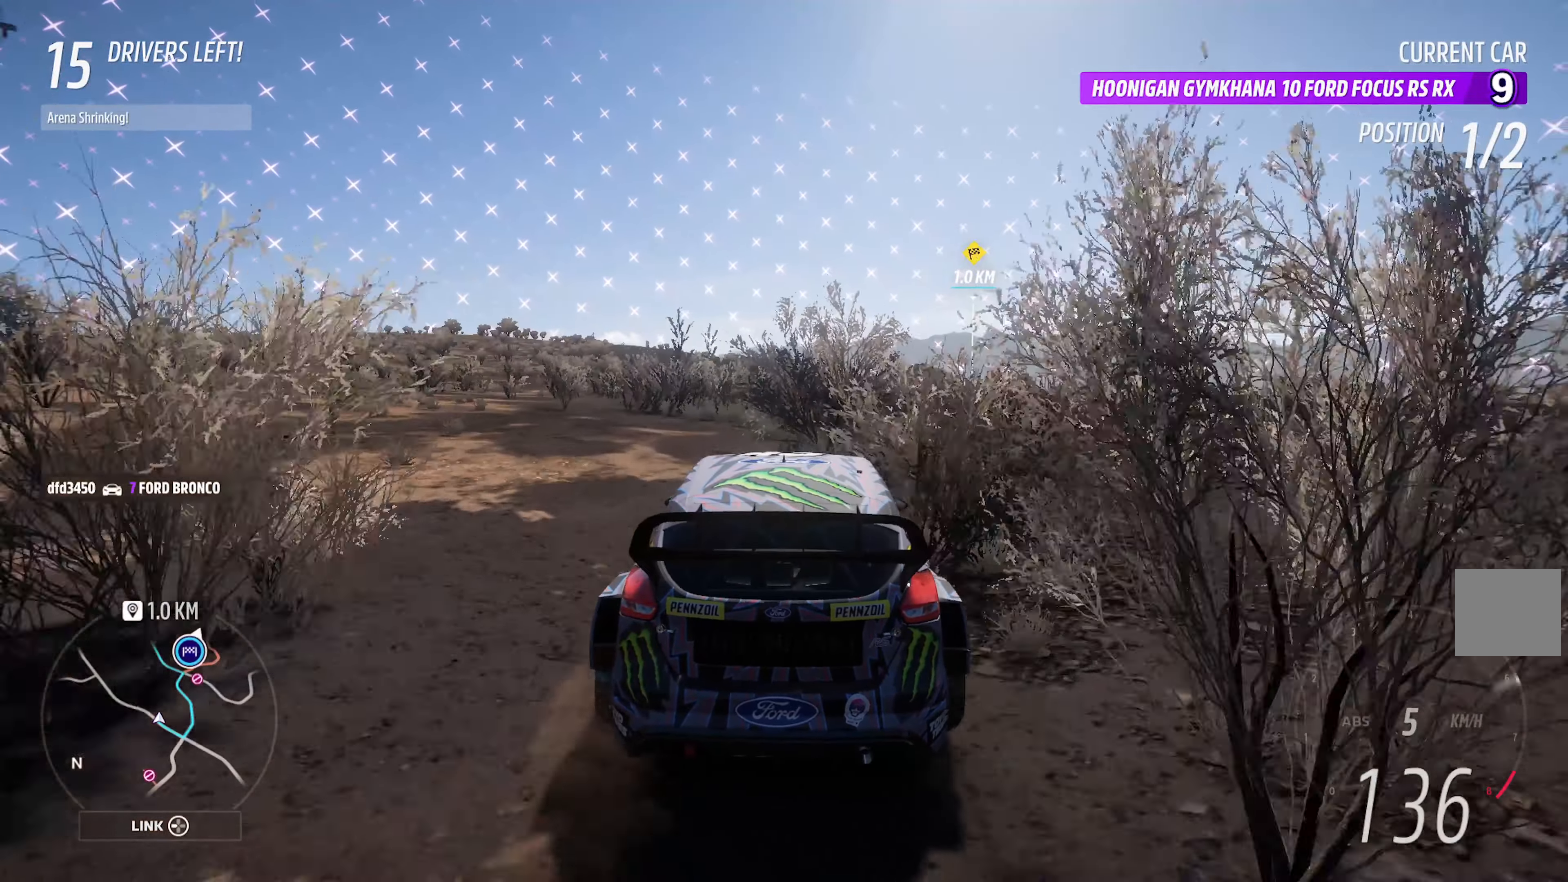
{"buttons": ["A"], "left_stick": "center", "right_stick": "center", "events": [[200, "left_stick", "right"], [333, "left_stick", "center"]]}
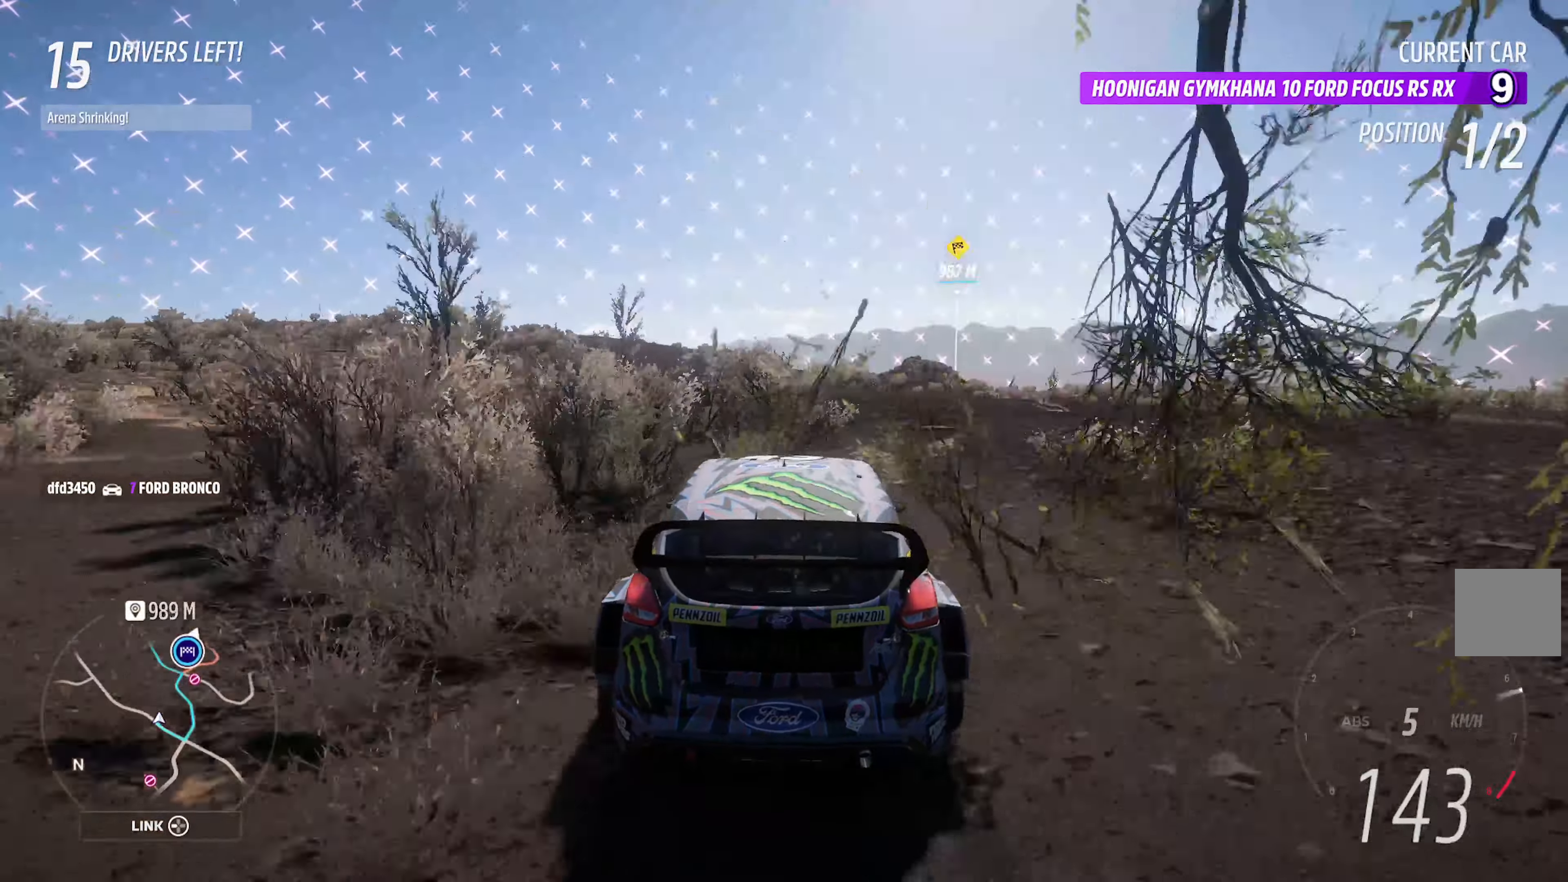
{"buttons": ["A"], "left_stick": "center", "right_stick": "center", "events": [[283, "left_stick", "left"], [400, "left_stick", "center"]]}
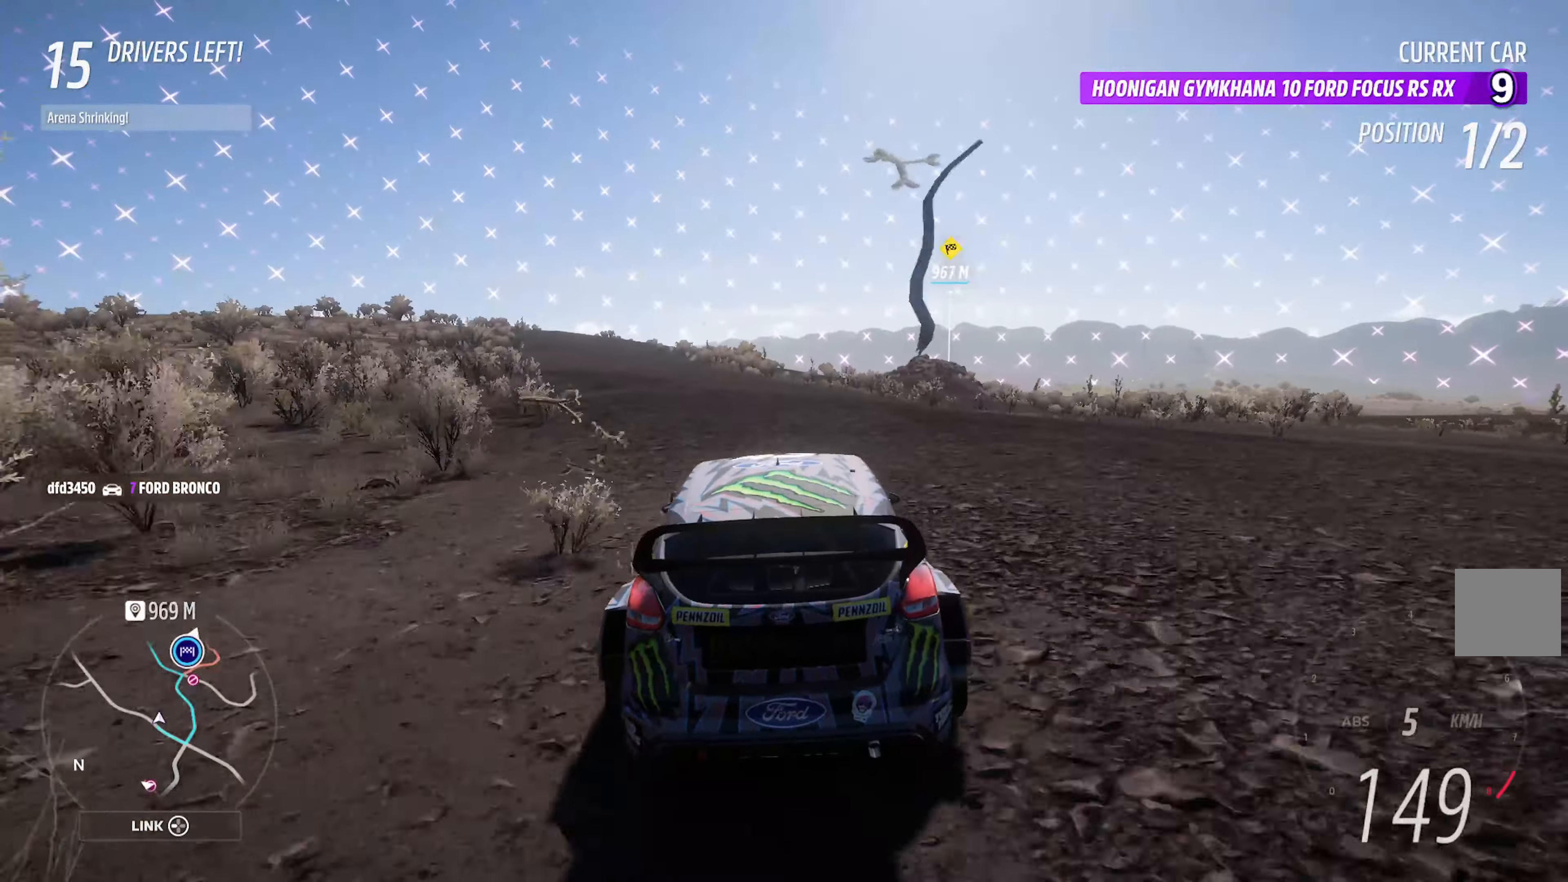
{"buttons": ["A"], "left_stick": "right", "right_stick": "center", "events": [[100, "left_stick", "right"], [250, "left_stick", "center"], [466, "left_stick", "right"]]}
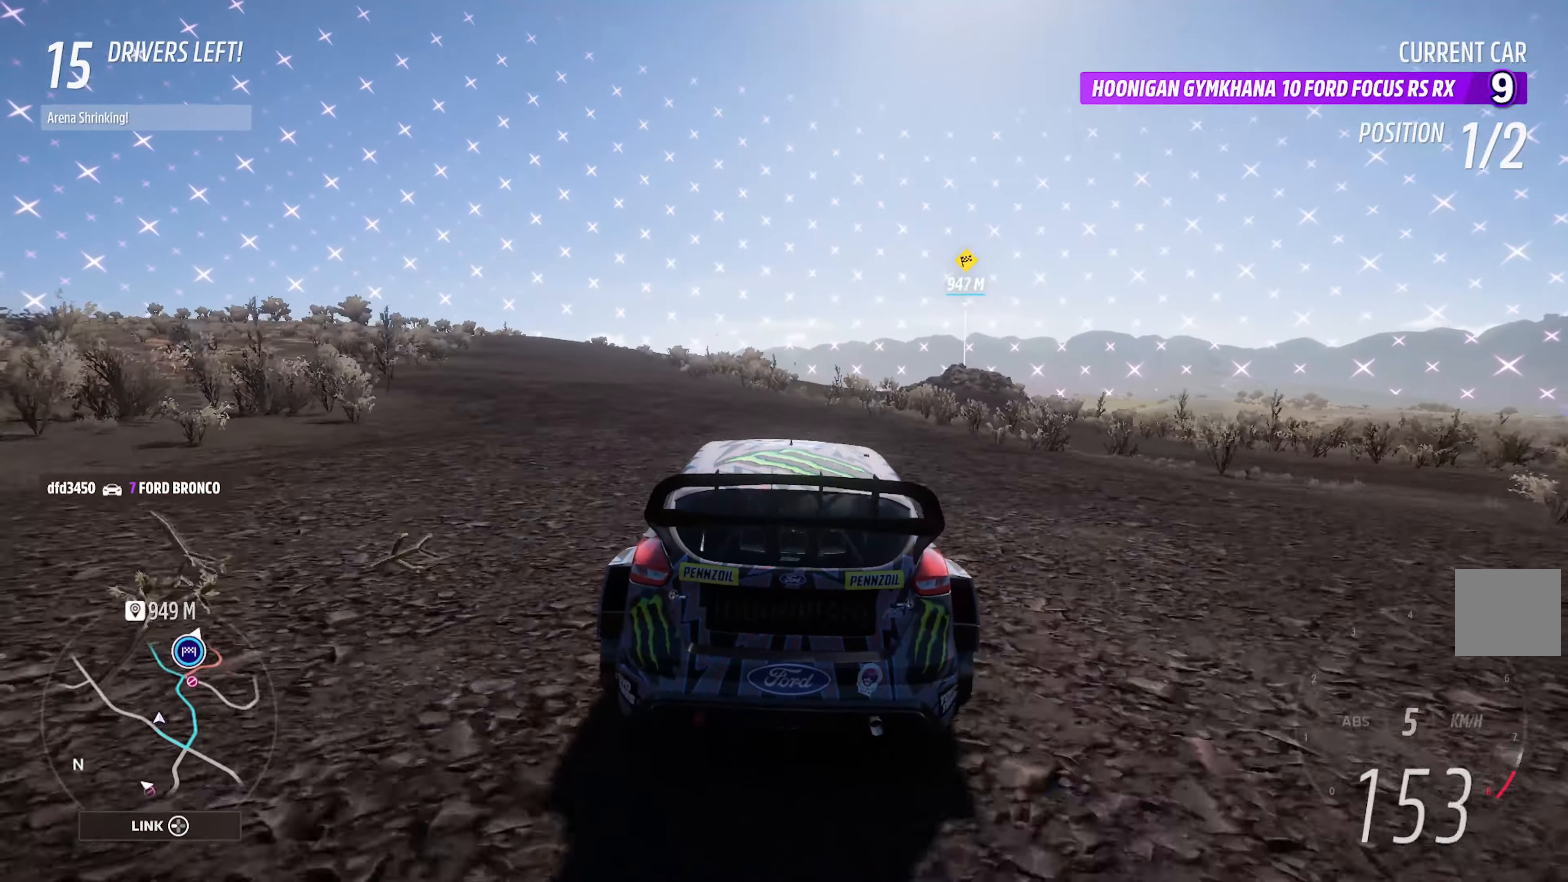
{"buttons": ["A"], "left_stick": "center", "right_stick": "center", "events": [[116, "left_stick", "center"], [316, "left_stick", "right"], [483, "left_stick", "center"]]}
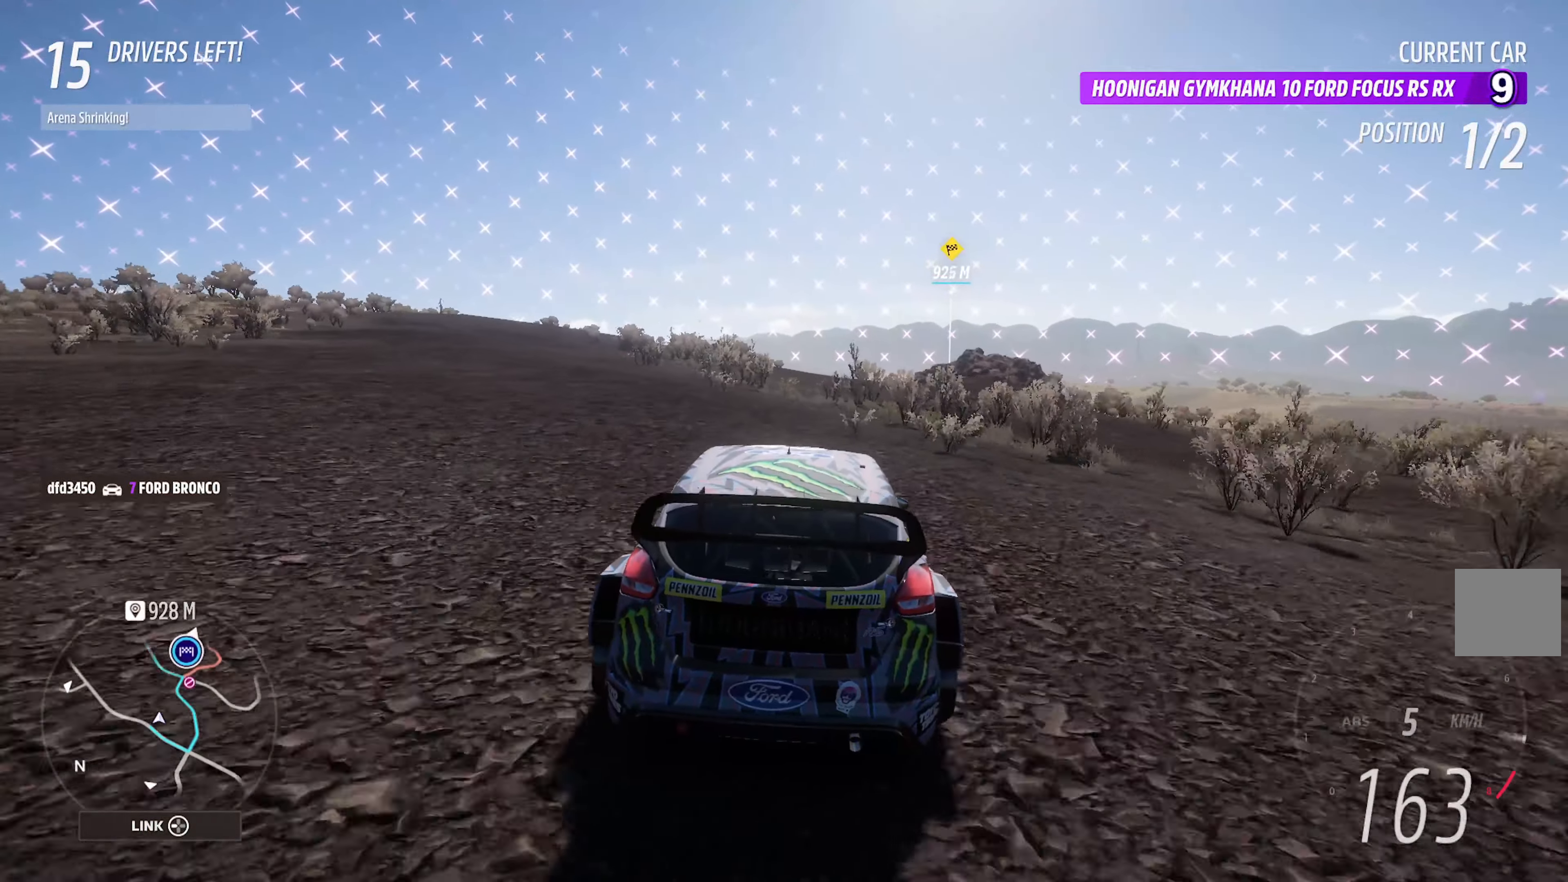
{"buttons": ["A"], "left_stick": "center", "right_stick": "center", "events": []}
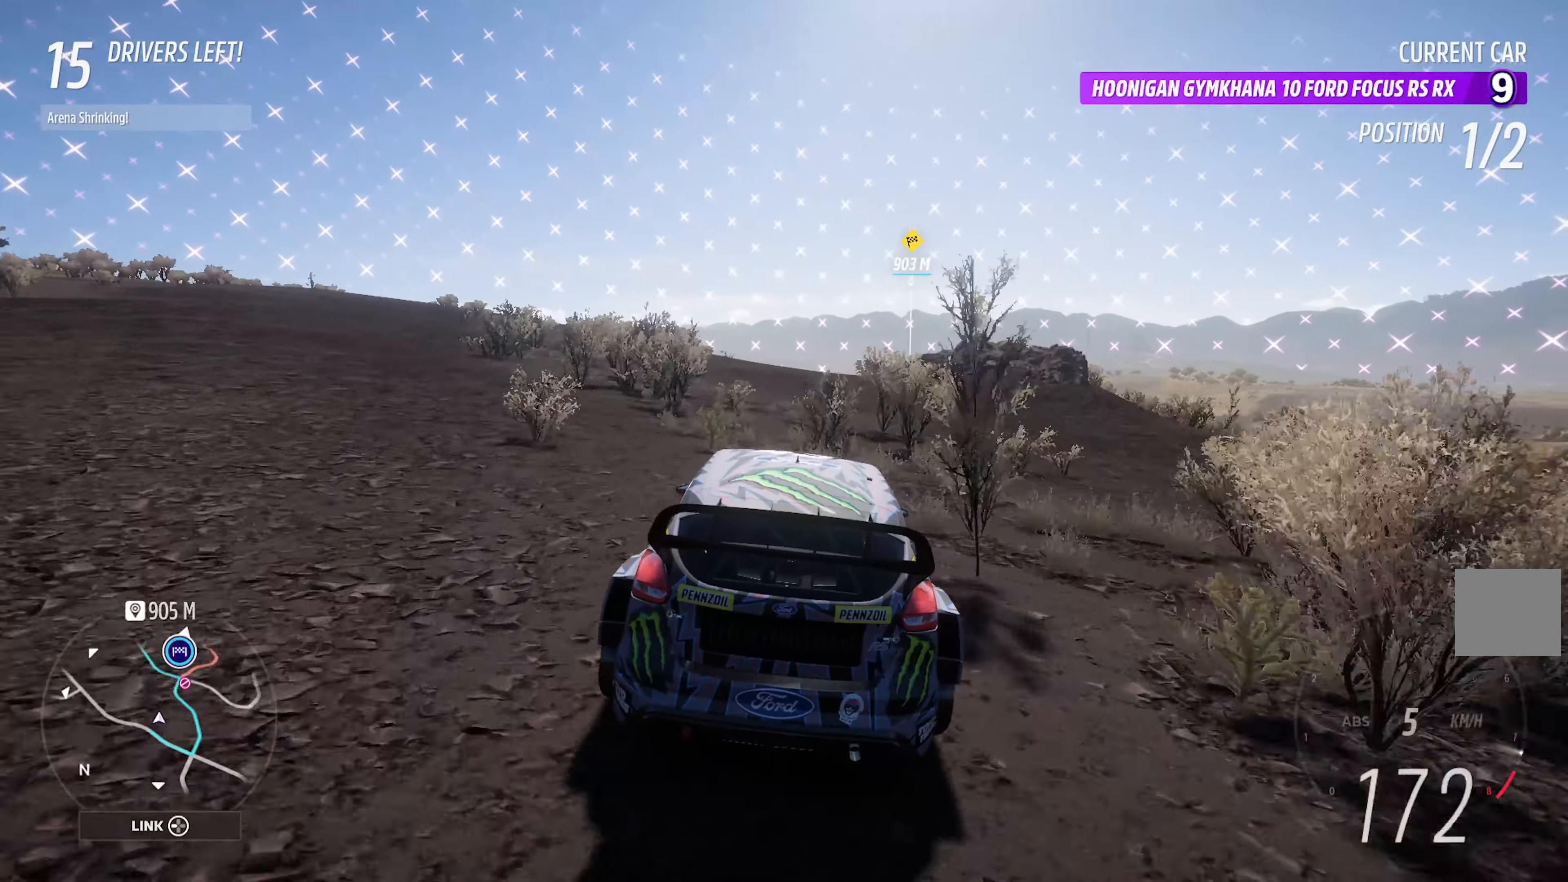
{"buttons": ["A"], "left_stick": "center", "right_stick": "center", "events": [[250, "R2", "down"], [350, "left_stick", "right"], [383, "R2", "up"], [450, "left_stick", "center"]]}
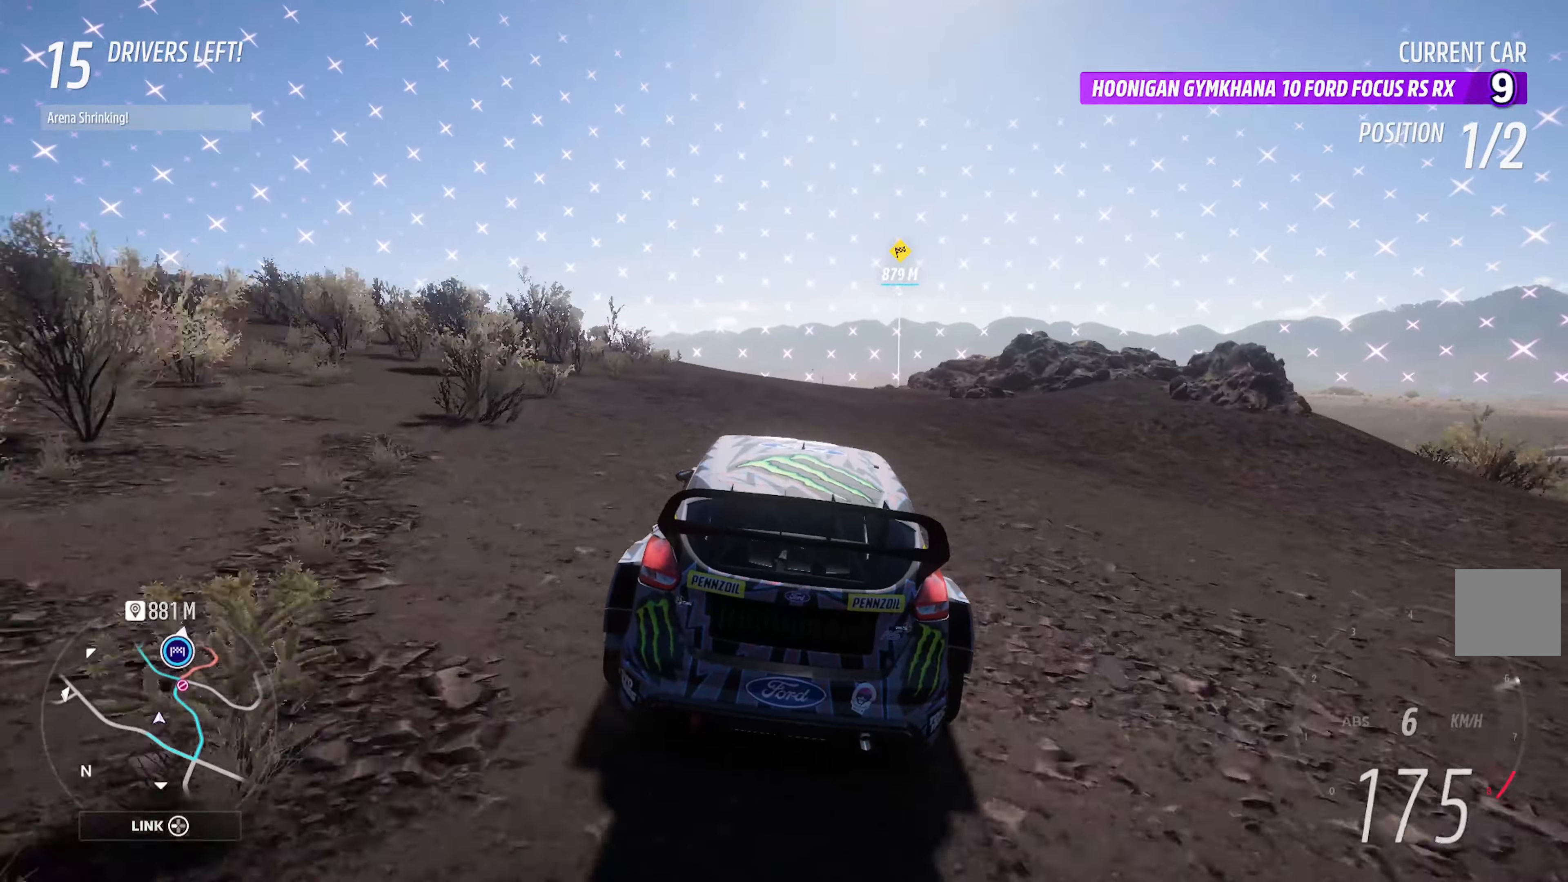
{"buttons": ["A"], "left_stick": "right", "right_stick": "center", "events": [[116, "left_stick", "right"], [216, "left_stick", "center"], [466, "left_stick", "right"]]}
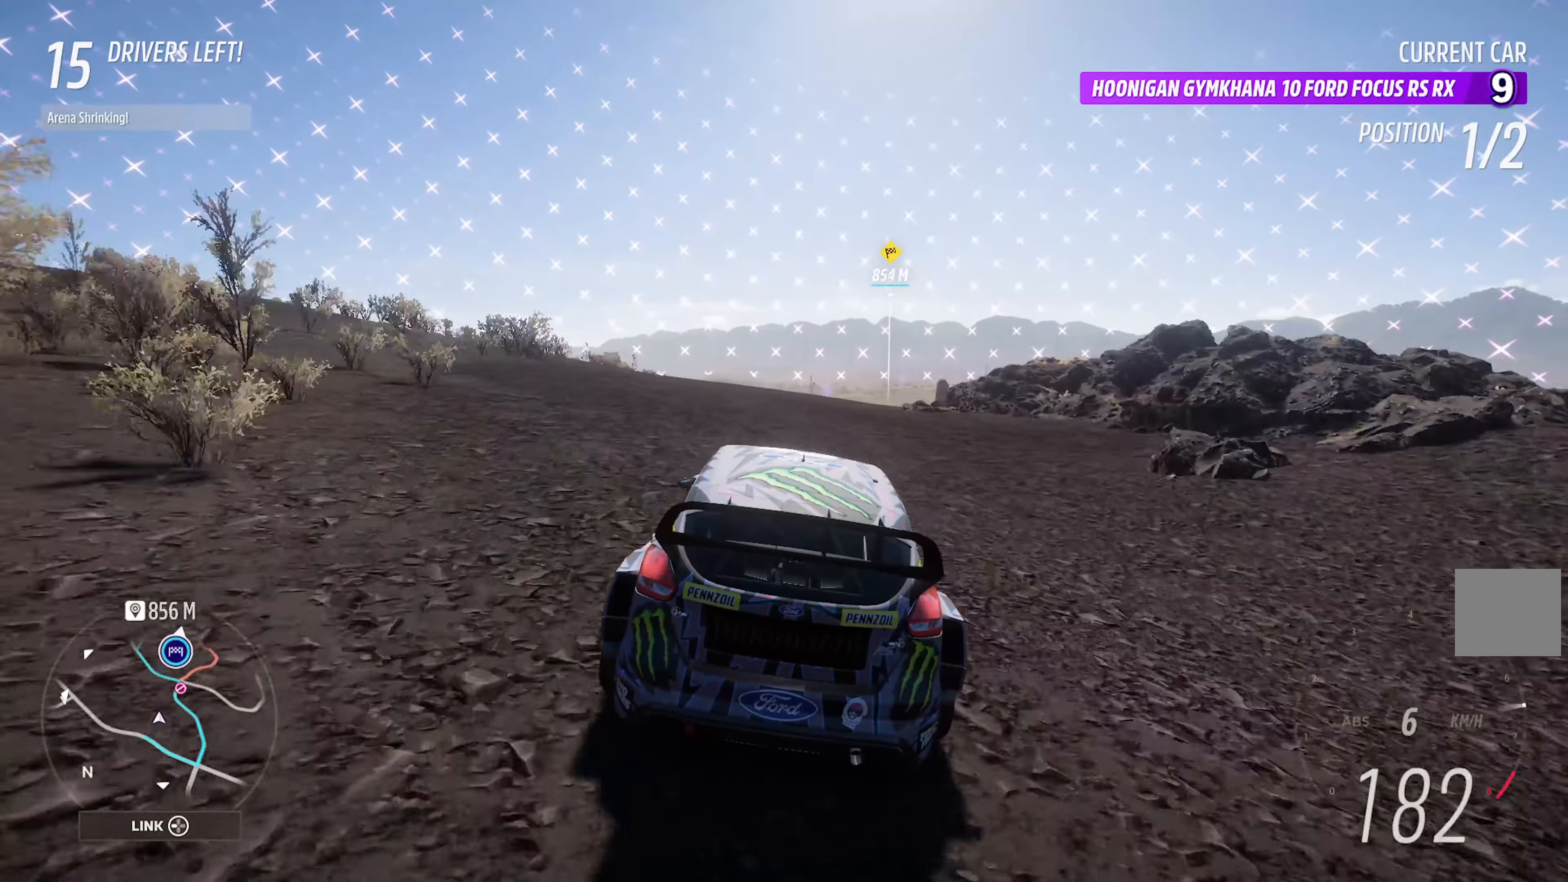
{"buttons": ["A"], "left_stick": "center", "right_stick": "center", "events": [[33, "left_stick", "center"], [267, "left_stick", "right"], [350, "left_stick", "center"]]}
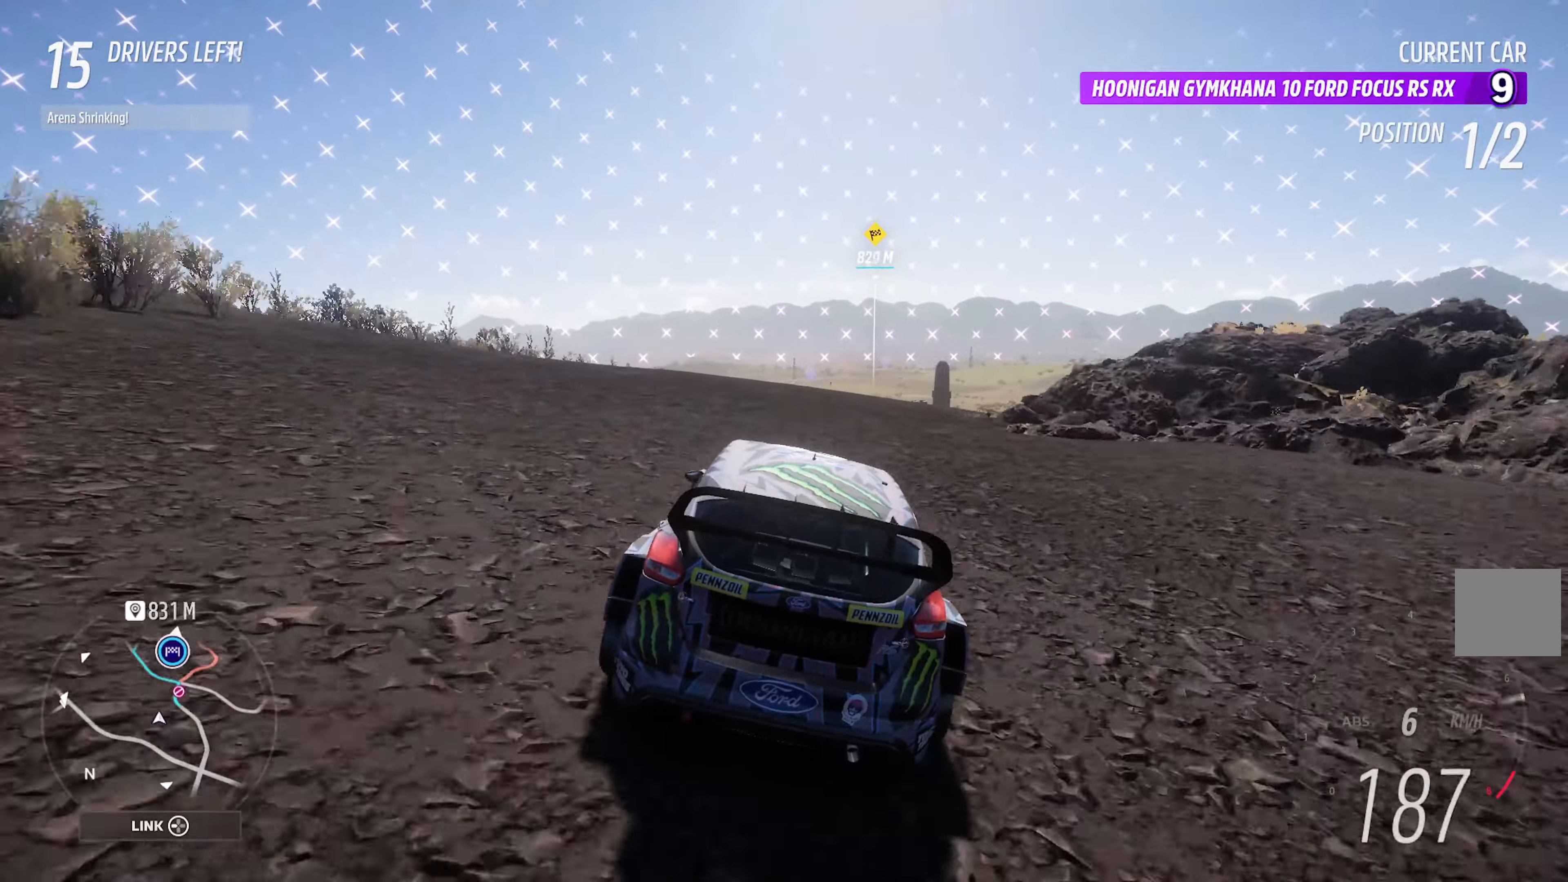
{"buttons": ["A", "R2"], "left_stick": "left", "right_stick": "center", "events": [[317, "left_stick", "left"], [367, "R2", "down"]]}
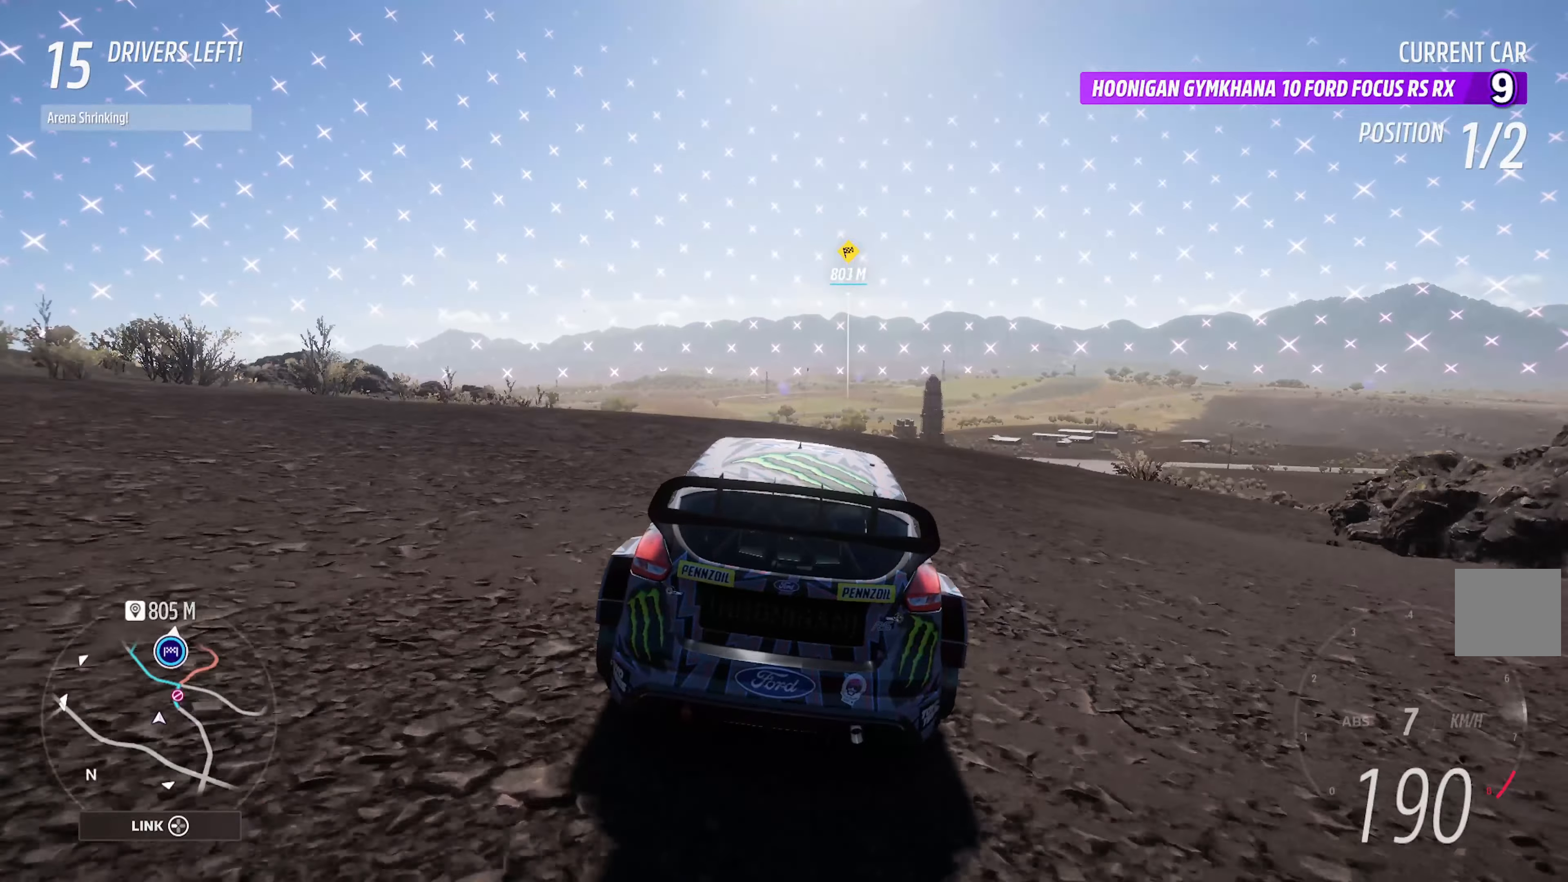
{"buttons": ["A"], "left_stick": "left", "right_stick": "center", "events": [[17, "R2", "up"], [17, "left_stick", "center"], [233, "left_stick", "left"]]}
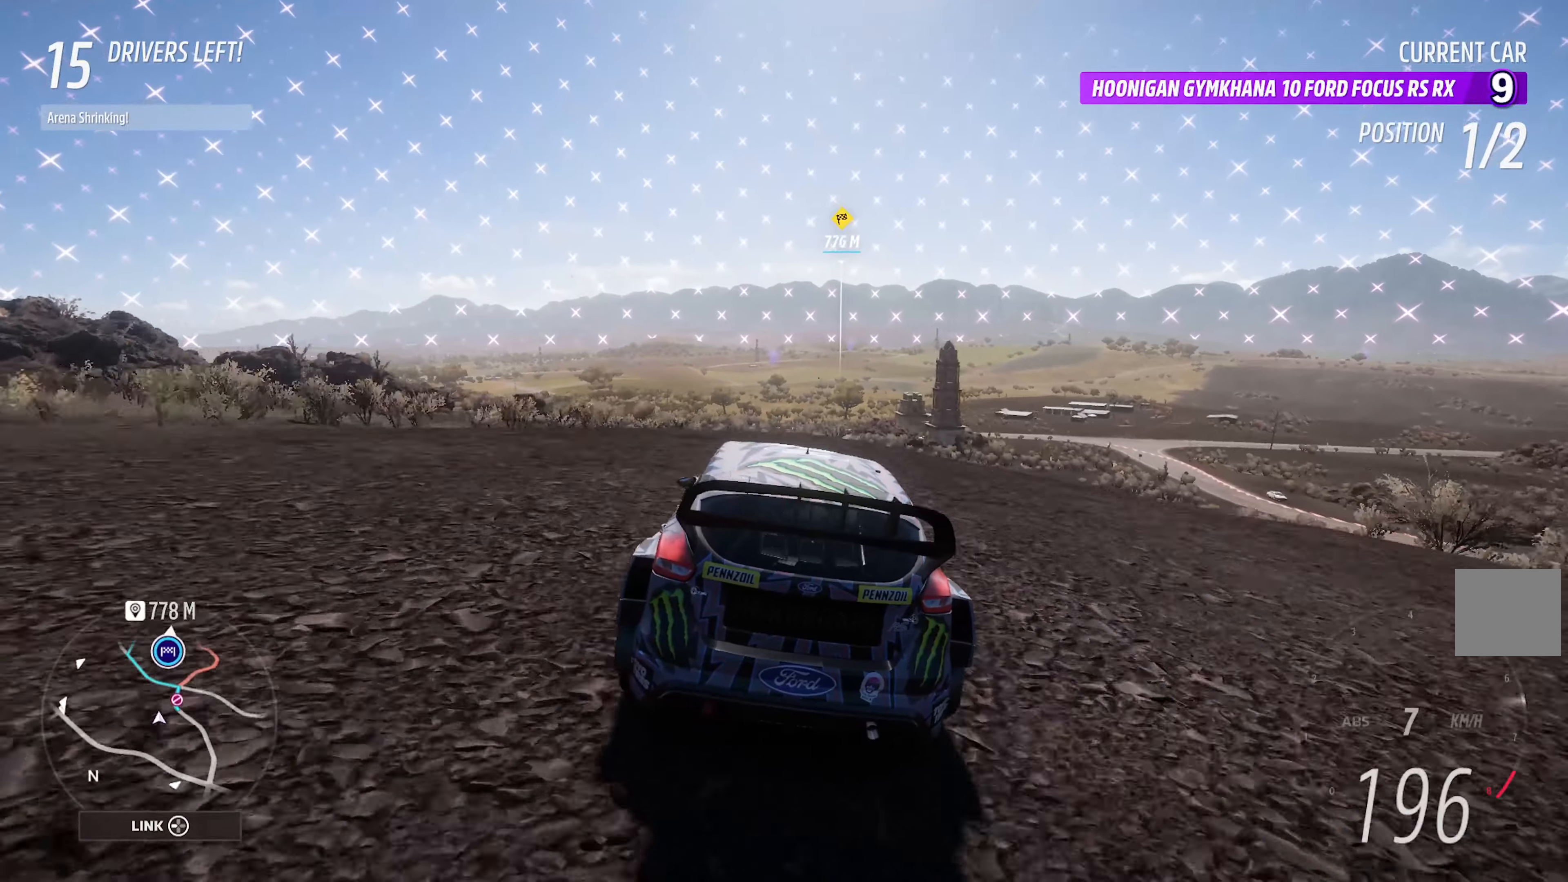
{"buttons": ["A"], "left_stick": "right", "right_stick": "center", "events": [[17, "left_stick", "center"], [317, "left_stick", "right"]]}
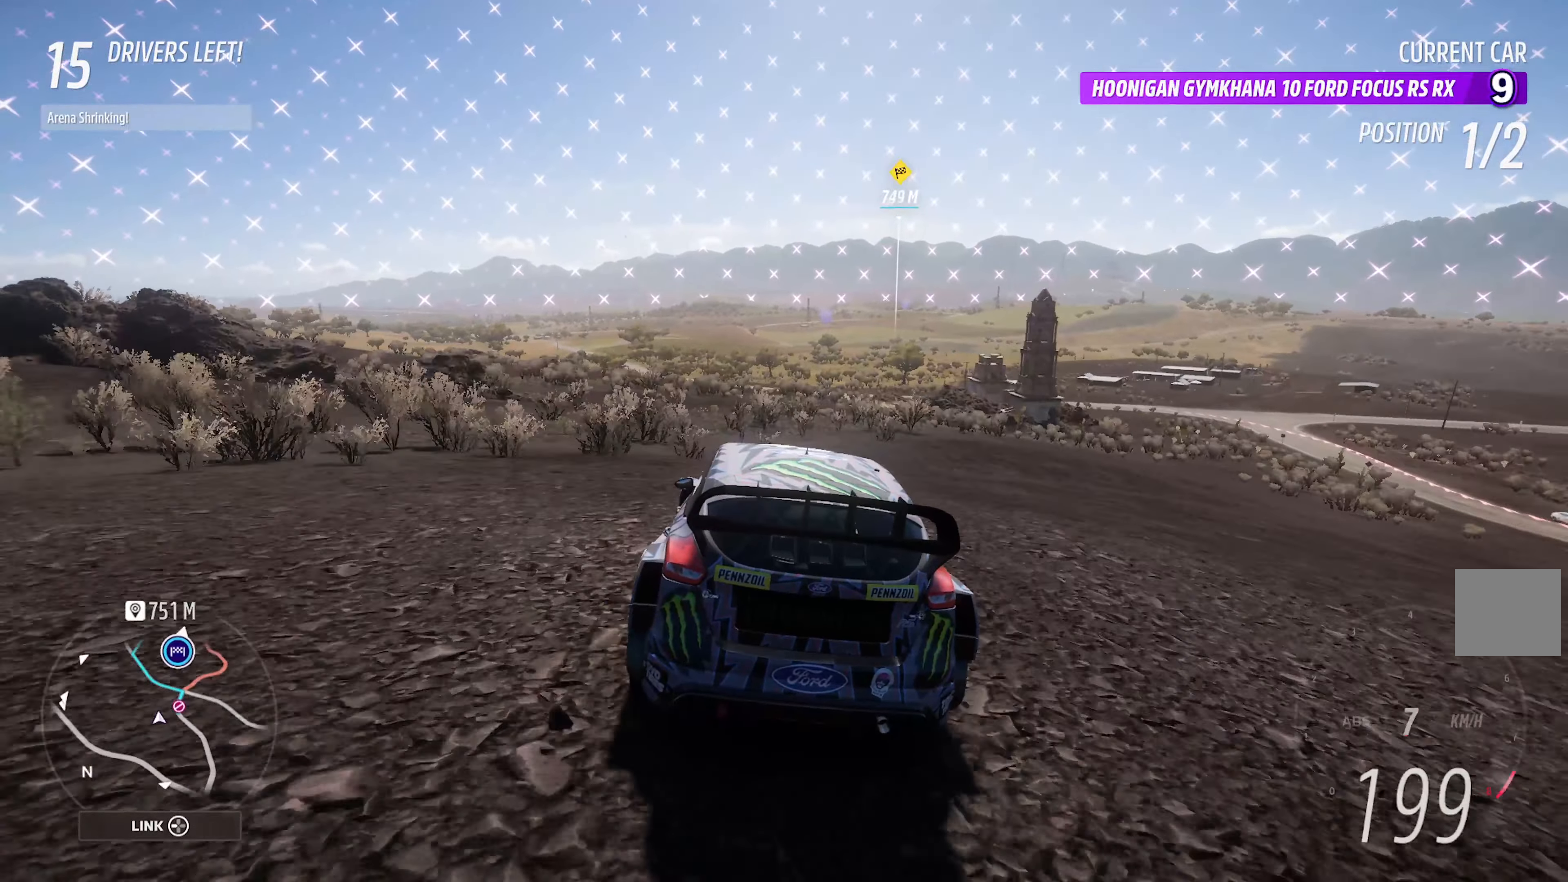
{"buttons": ["A"], "left_stick": "right", "right_stick": "center", "events": [[217, "left_stick", "center"], [400, "left_stick", "right"]]}
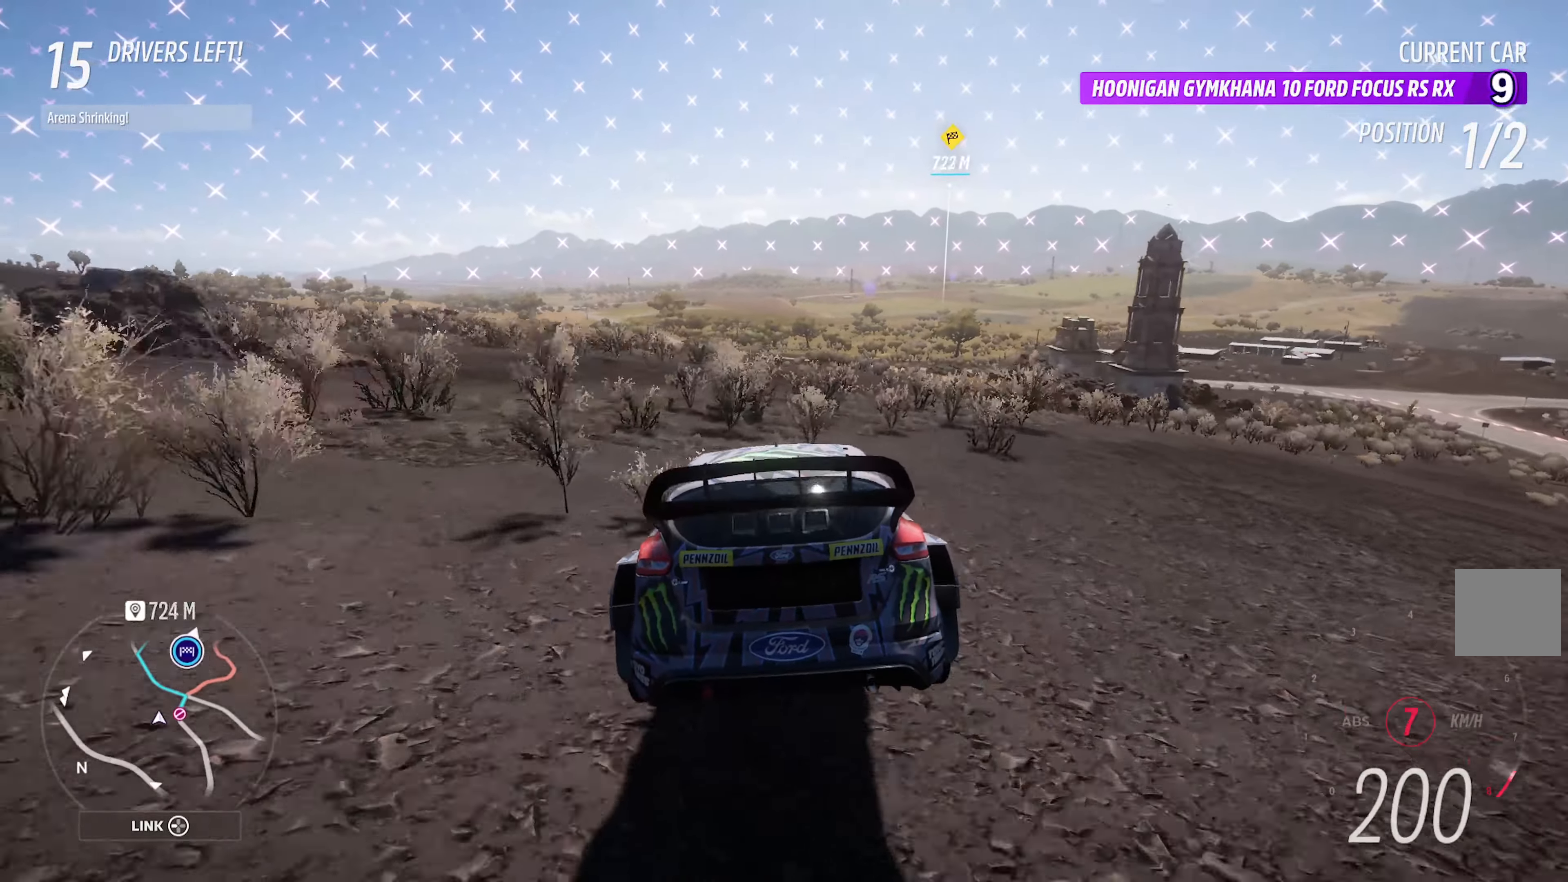
{"buttons": ["A"], "left_stick": "left", "right_stick": "center", "events": [[17, "left_stick", "center"], [133, "left_stick", "right"], [217, "left_stick", "center"], [500, "left_stick", "left"]]}
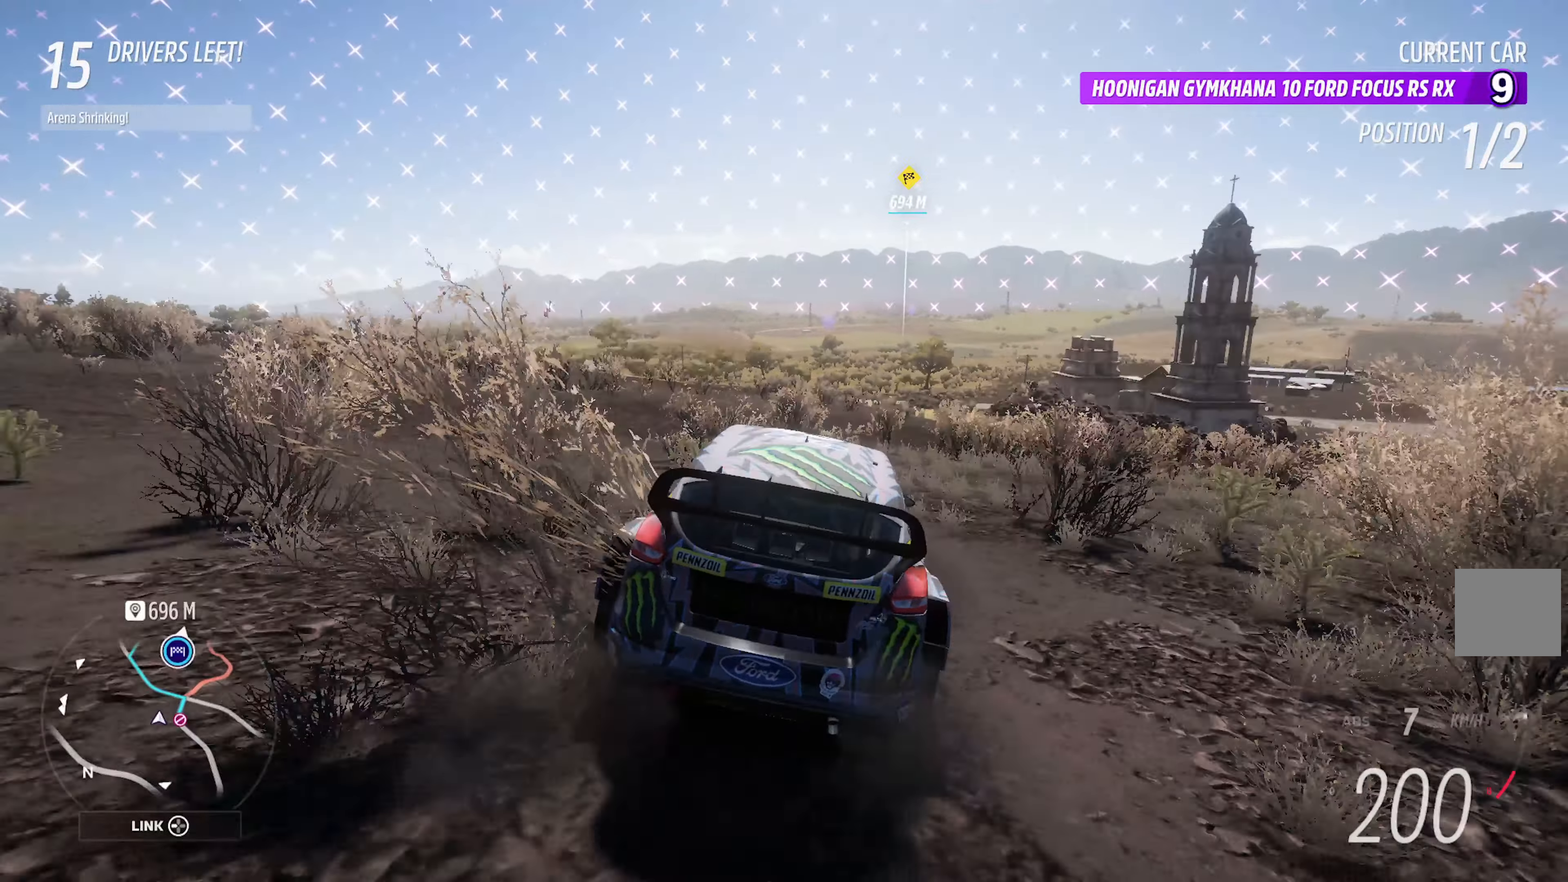
{"buttons": ["A"], "left_stick": "left", "right_stick": "center", "events": []}
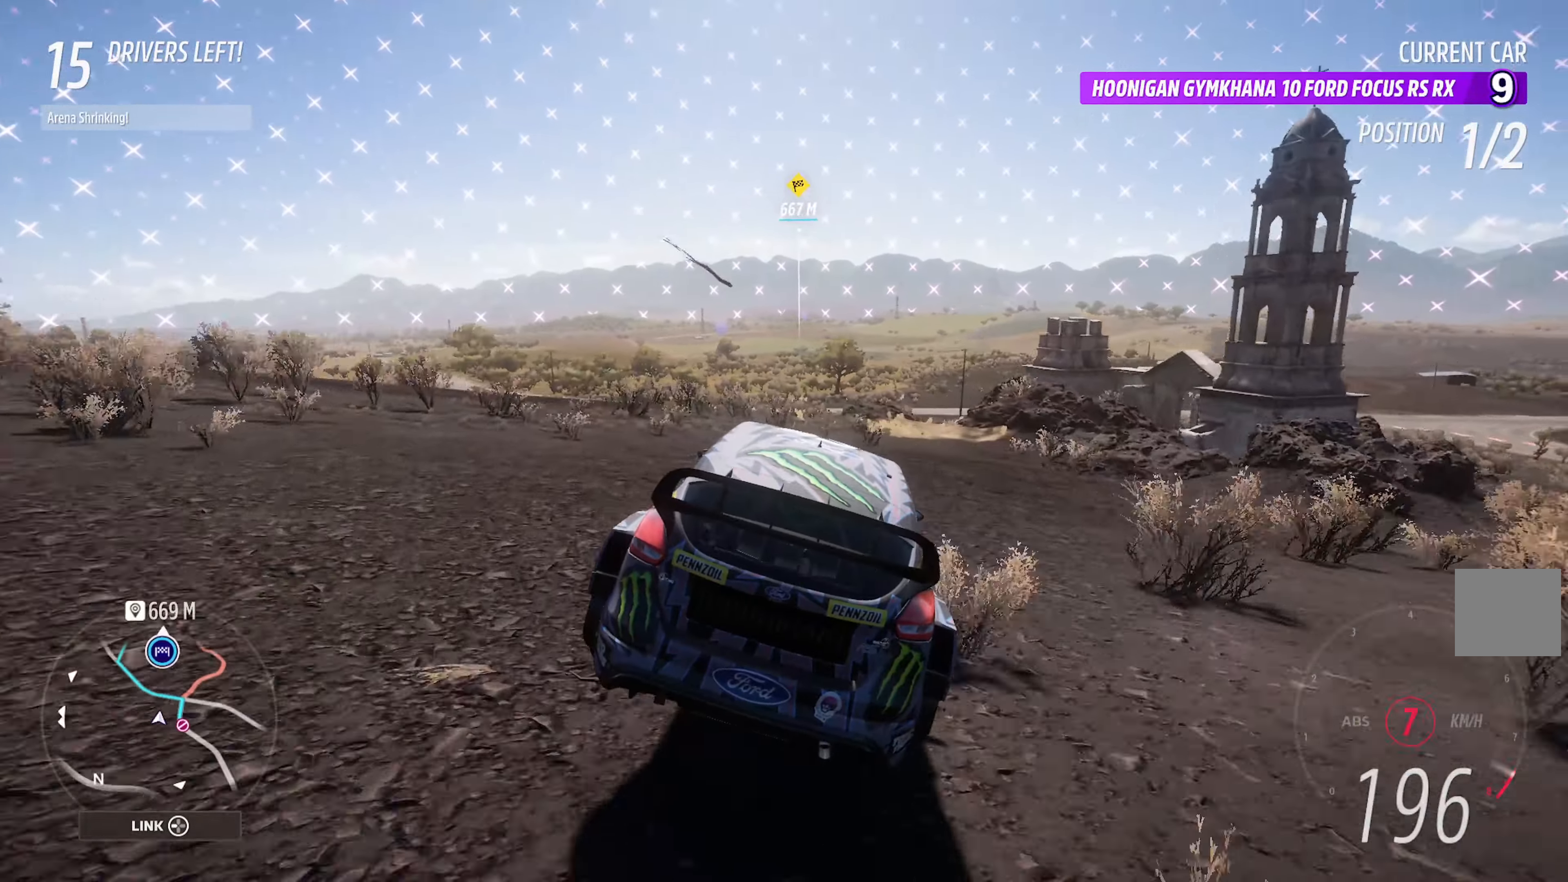
{"buttons": ["A"], "left_stick": "center", "right_stick": "center", "events": [[417, "left_stick", "center"]]}
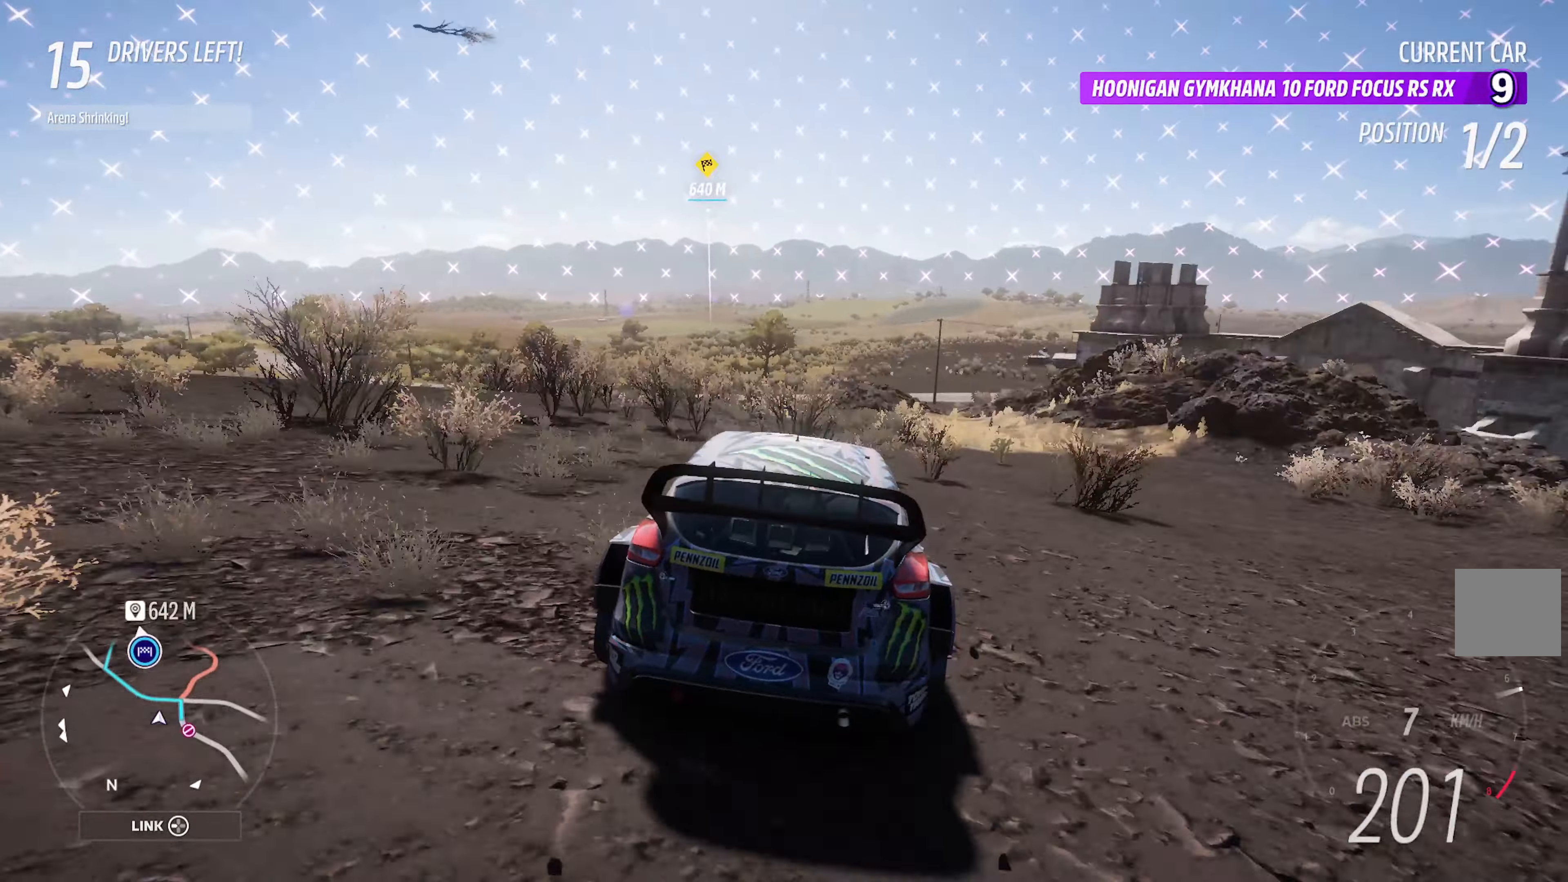
{"buttons": ["A"], "left_stick": "right", "right_stick": "center", "events": [[117, "left_stick", "right"], [283, "left_stick", "center"], [383, "left_stick", "right"]]}
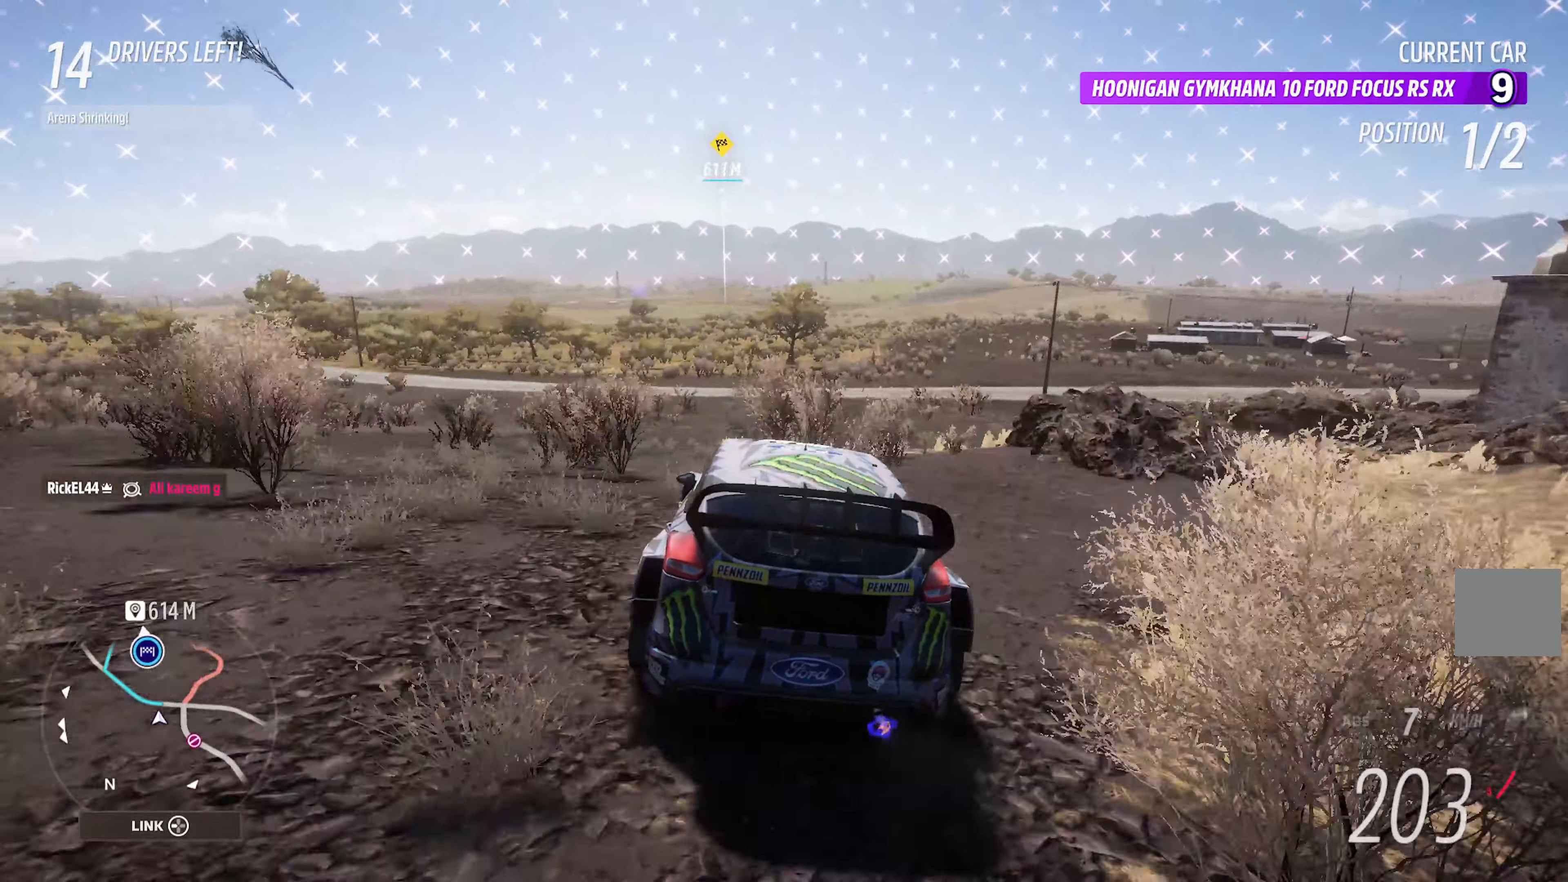
{"buttons": ["A"], "left_stick": "right", "right_stick": "center", "events": [[217, "left_stick", "center"], [383, "left_stick", "right"]]}
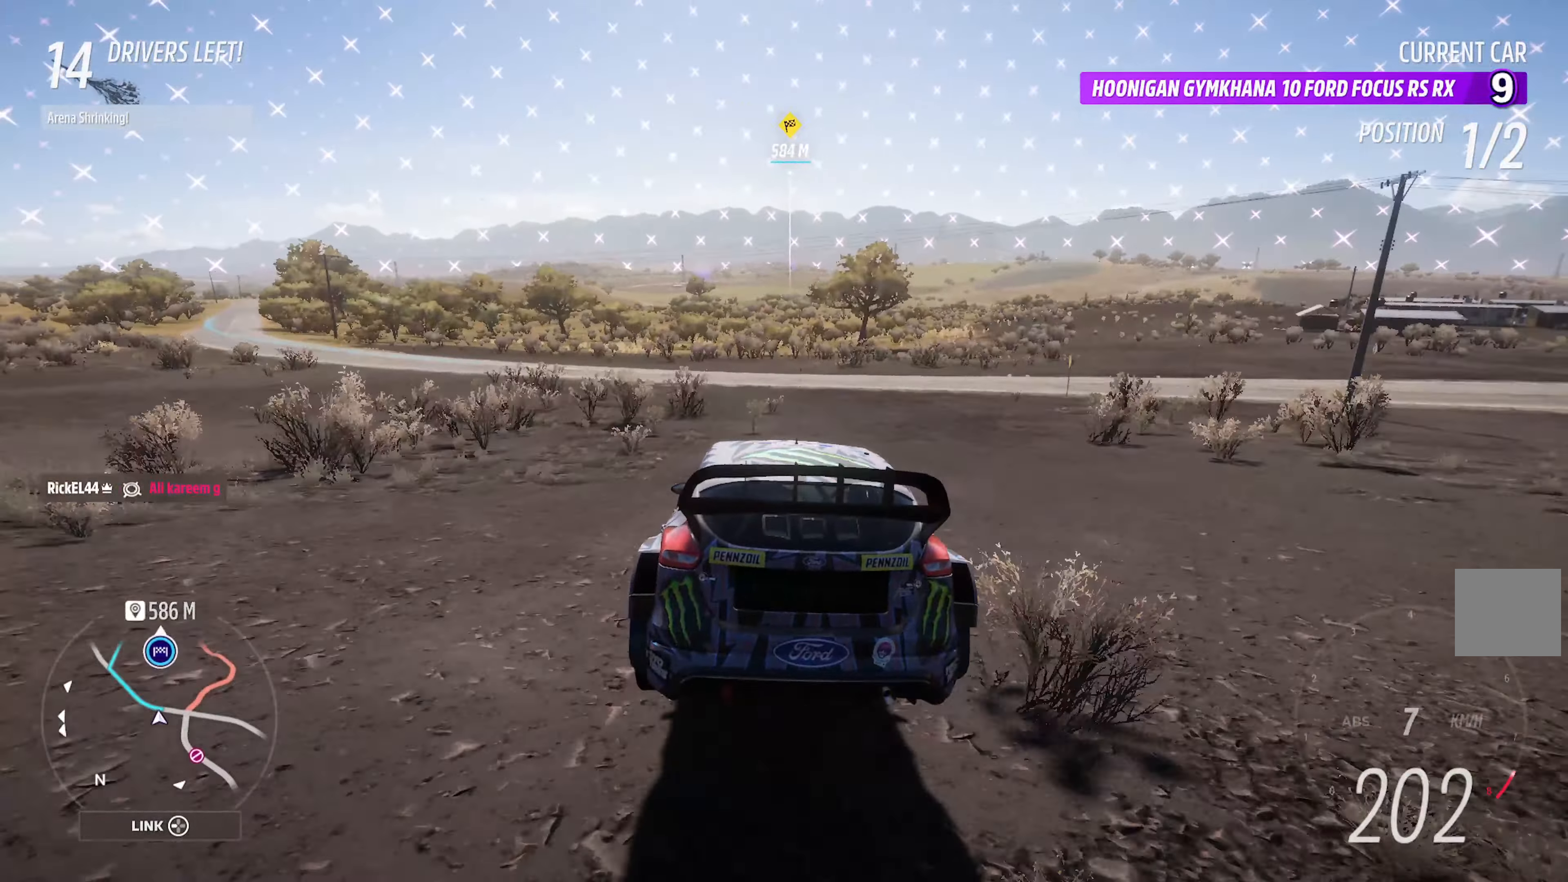
{"buttons": ["A"], "left_stick": "center", "right_stick": "center", "events": [[150, "left_stick", "center"], [367, "left_stick", "right"], [450, "left_stick", "center"]]}
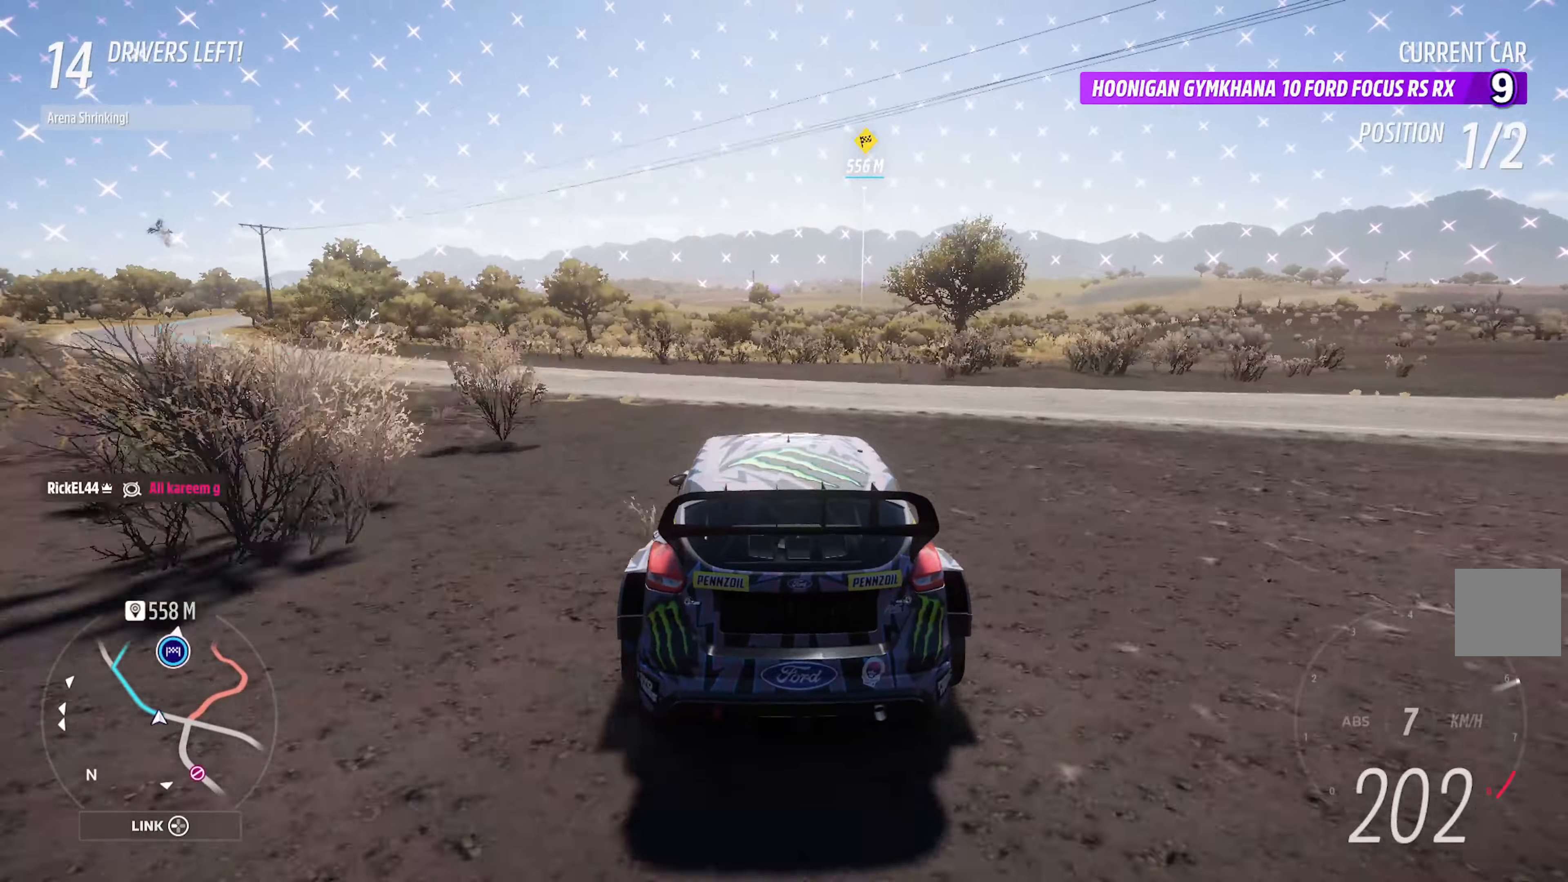
{"buttons": ["A"], "left_stick": "center", "right_stick": "center", "events": [[134, "left_stick", "right"], [250, "left_stick", "center"]]}
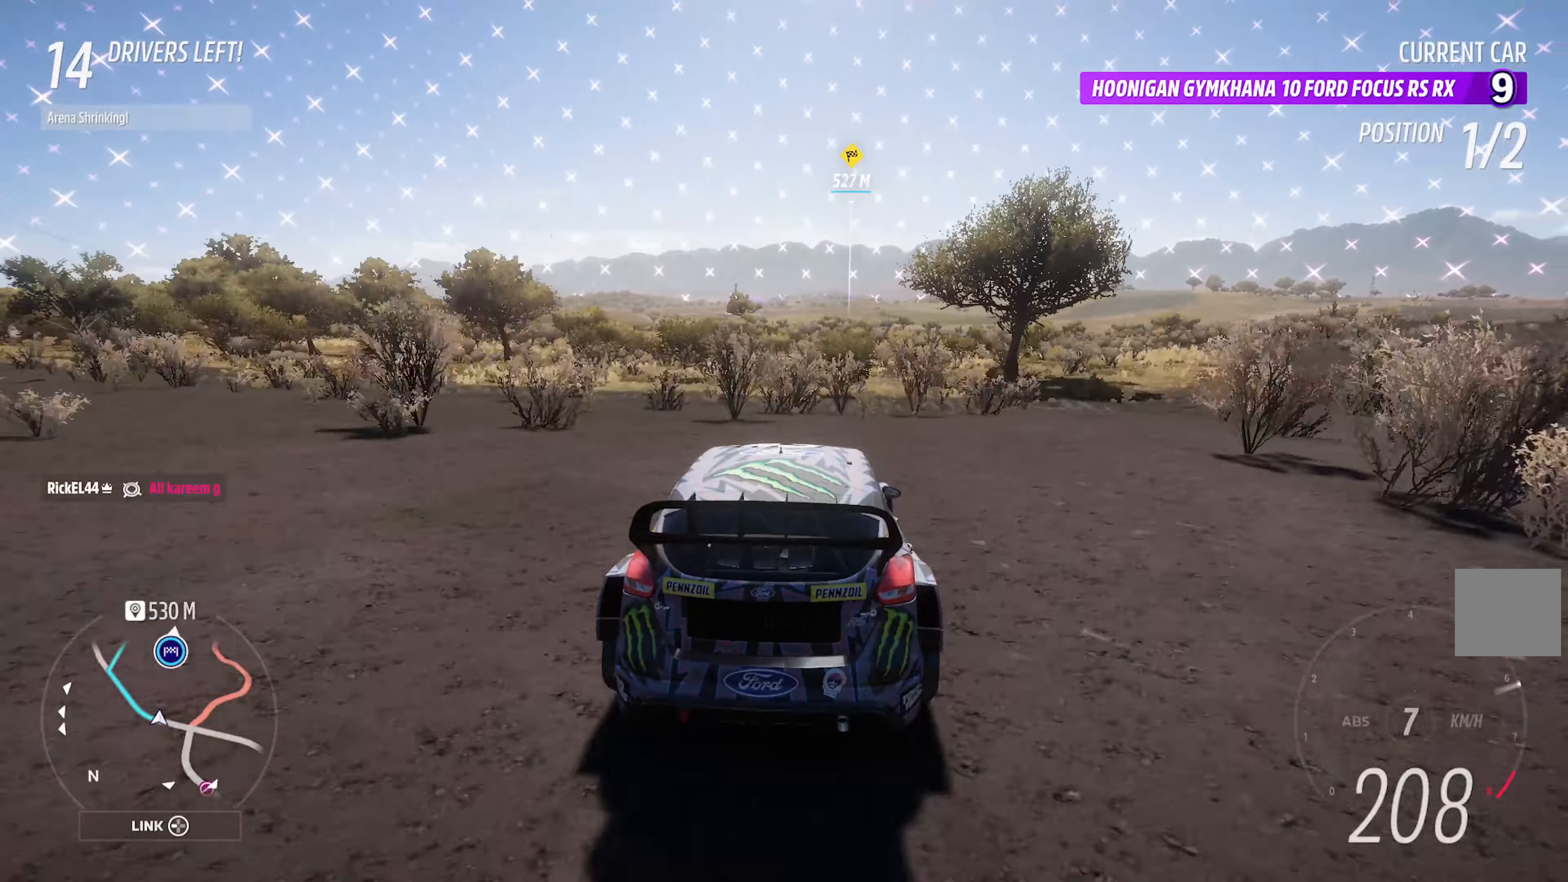
{"buttons": ["A"], "left_stick": "center", "right_stick": "right", "events": [[34, "right_stick", "right"]]}
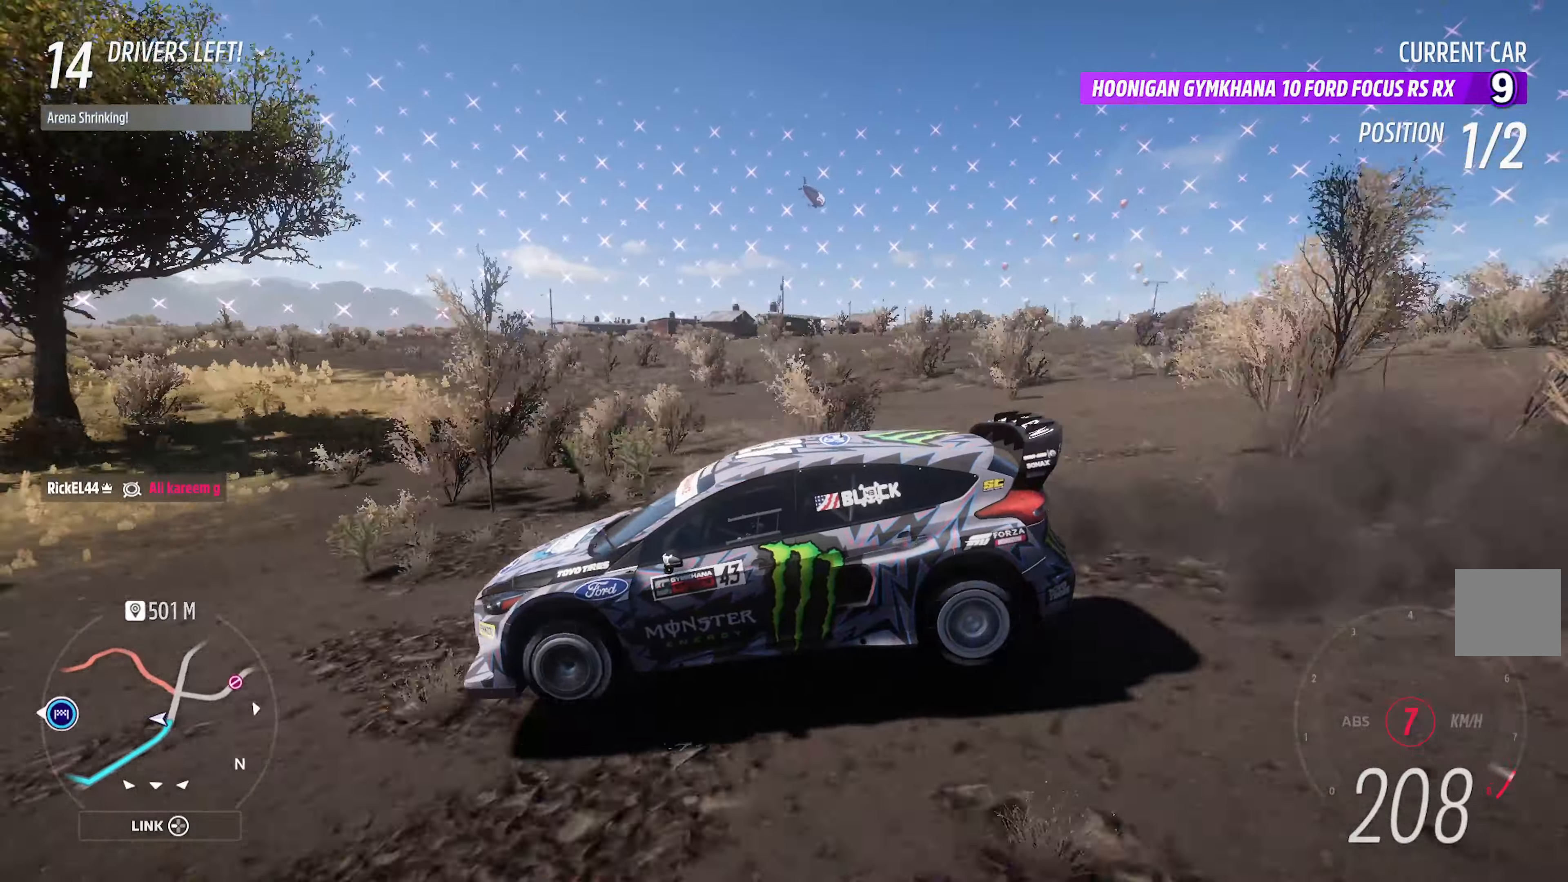
{"buttons": ["A"], "left_stick": "center", "right_stick": "center", "events": [[350, "right_stick", "center"]]}
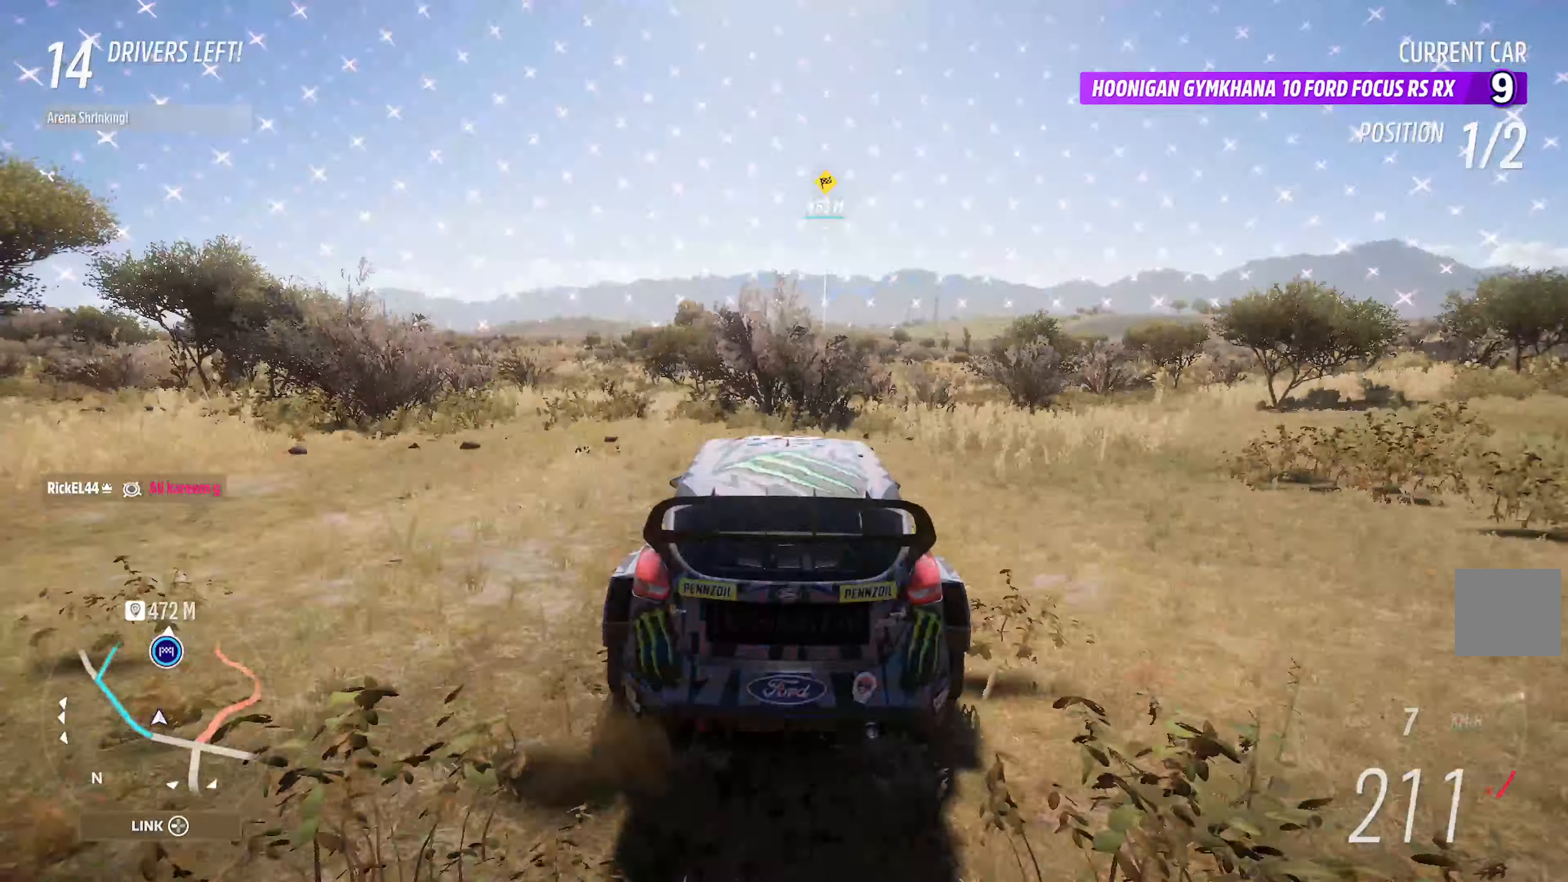
{"buttons": ["A"], "left_stick": "center", "right_stick": "center", "events": [[117, "left_stick", "right"], [184, "left_stick", "center"]]}
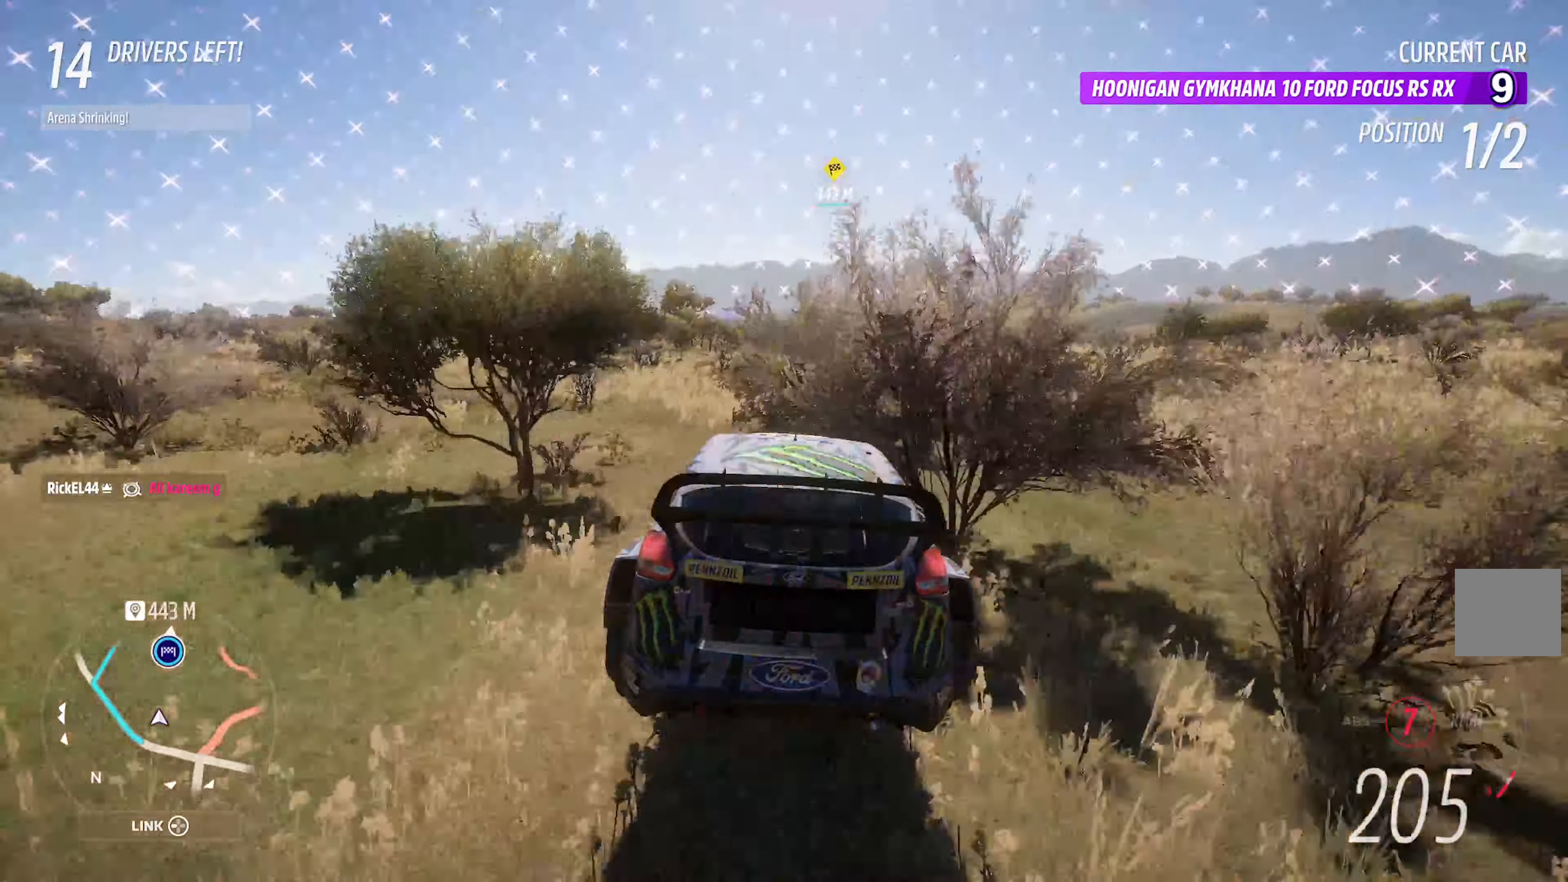
{"buttons": ["A"], "left_stick": "center", "right_stick": "center", "events": [[334, "left_stick", "right"], [417, "left_stick", "center"]]}